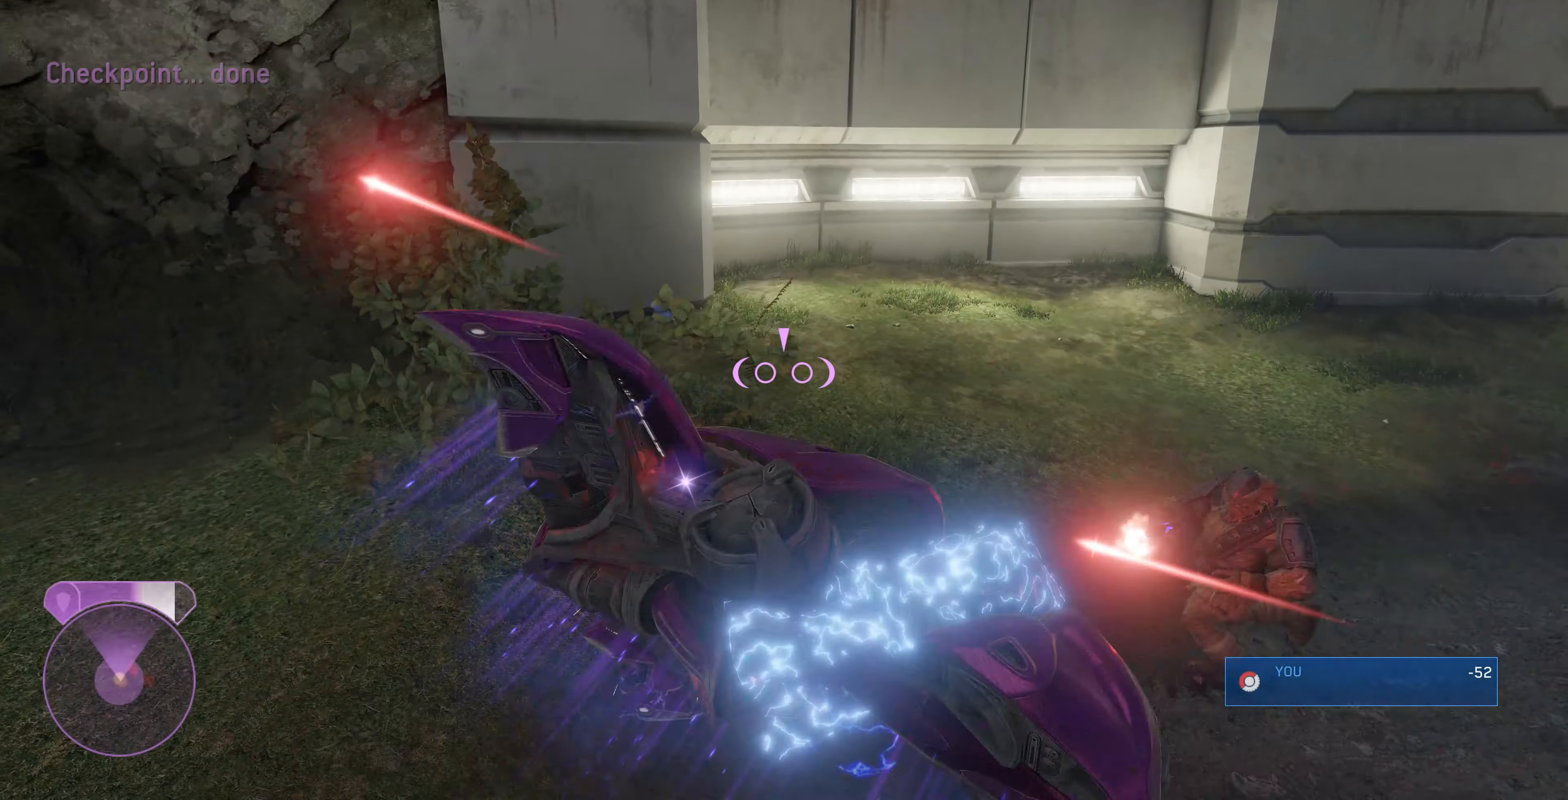
Gameplay with a controller (PlayStation layout); each line is a JSON object with the inputs held at the frame after it. "events" lists button and stick changes between this image and that frame as [ms after this image, input, new state], when the widget could be followed in between.
{"buttons": [], "left_stick": "up-right", "right_stick": "center", "events": [[233, "left_stick", "up"], [400, "left_stick", "up-right"], [400, "right_stick", "center"]]}
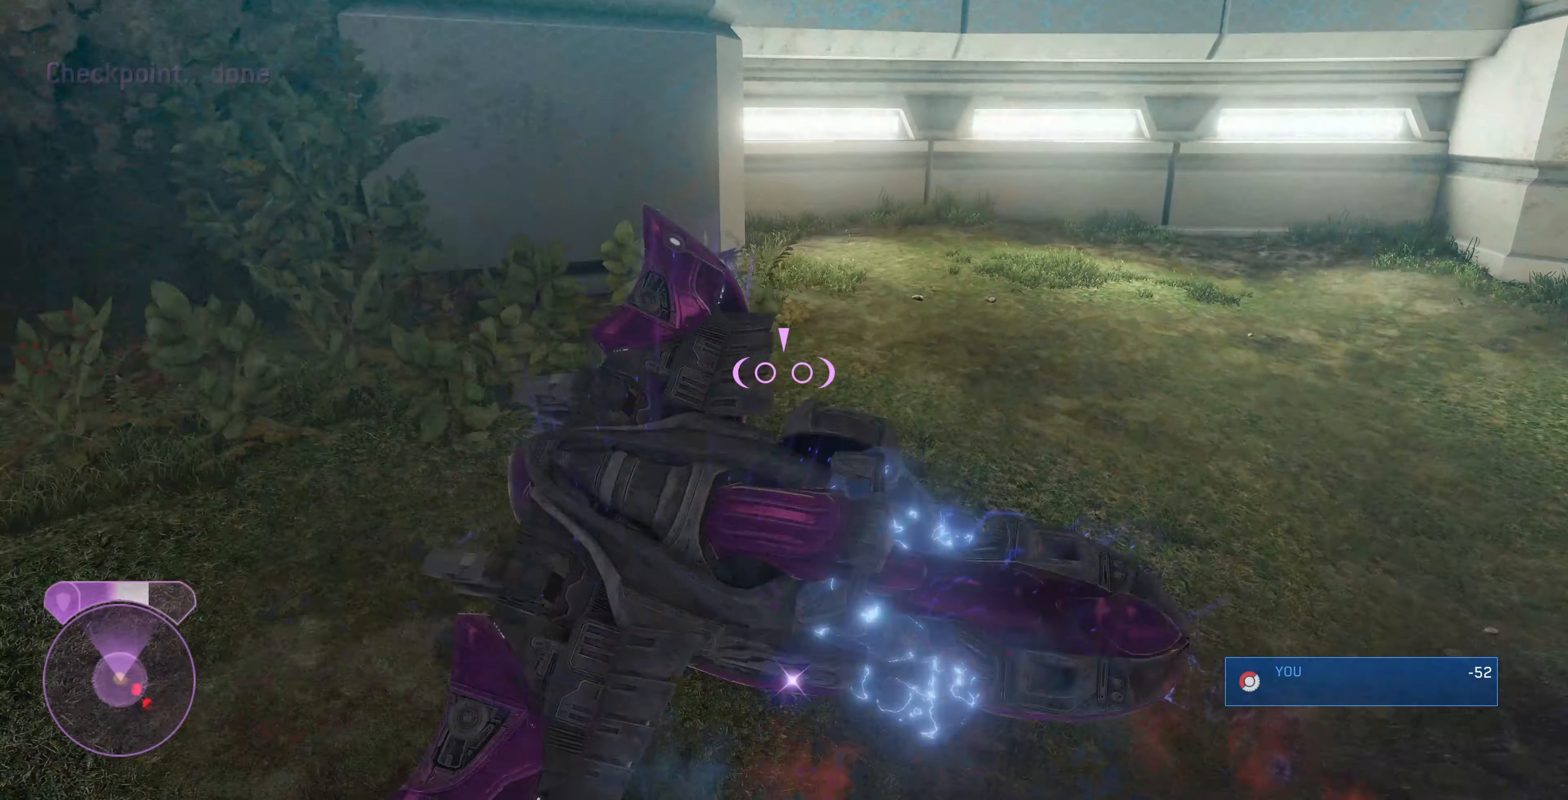
{"buttons": [], "left_stick": "up-right", "right_stick": "left", "events": [[400, "right_stick", "left"]]}
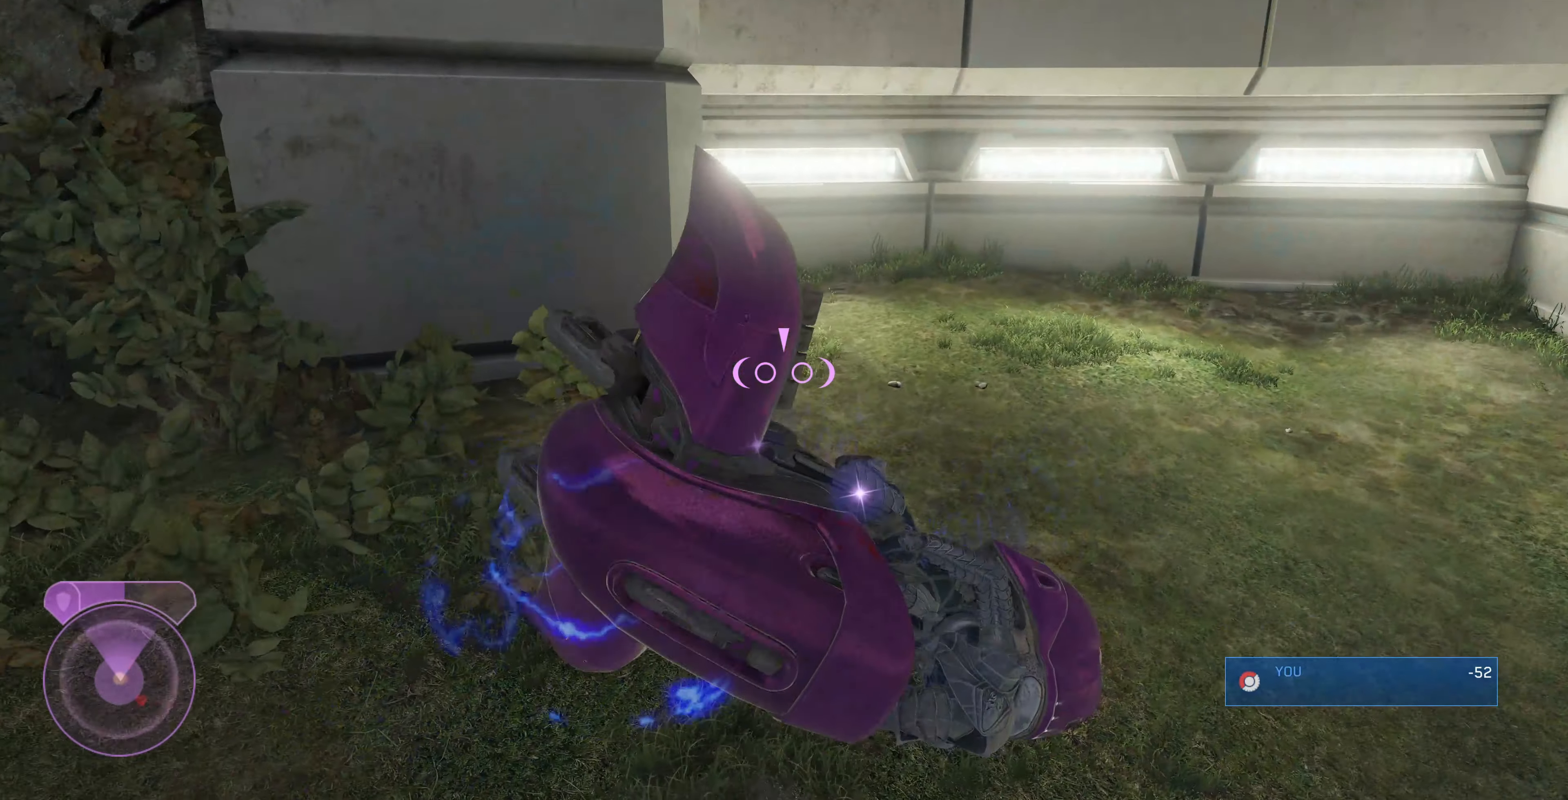
{"buttons": [], "left_stick": "up-left", "right_stick": "left", "events": [[133, "right_stick", "center"], [333, "right_stick", "left"], [466, "left_stick", "up-left"]]}
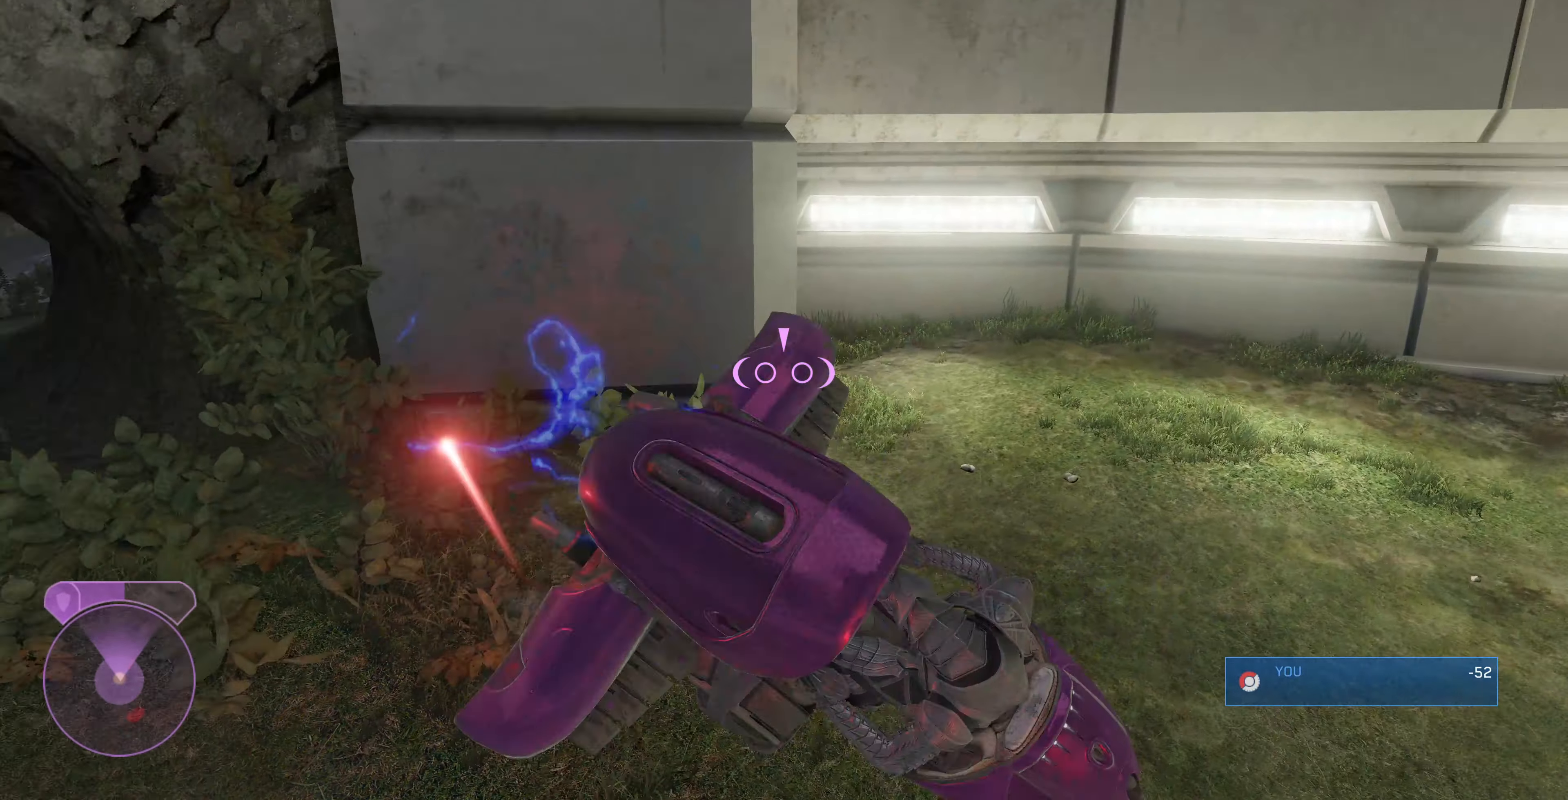
{"buttons": [], "left_stick": "up-left", "right_stick": "center", "events": [[500, "right_stick", "center"]]}
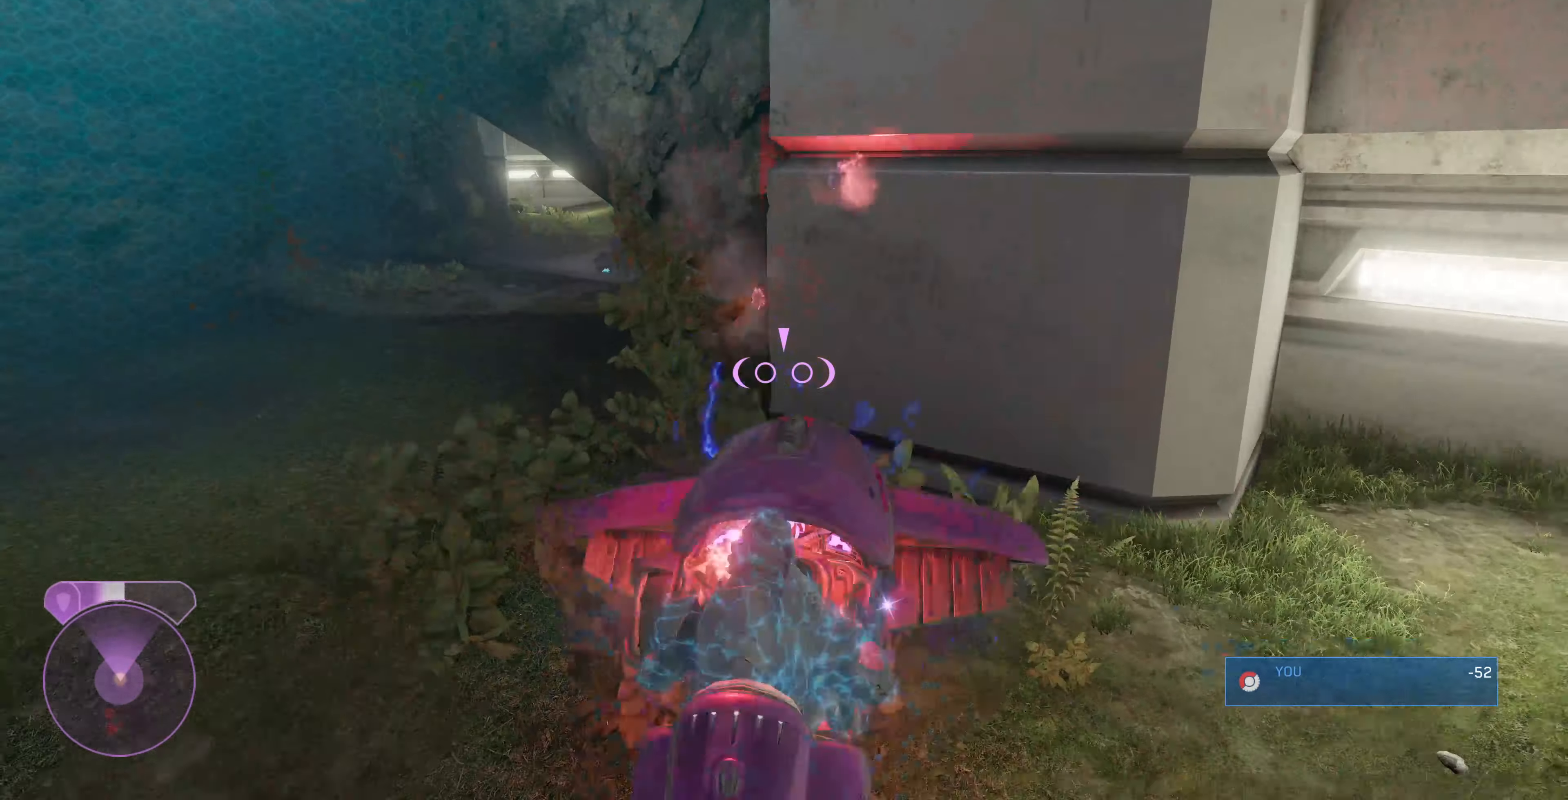
{"buttons": [], "left_stick": "up-left", "right_stick": "right", "events": [[133, "left_stick", "left"], [133, "right_stick", "left"], [433, "left_stick", "up-left"], [433, "right_stick", "center"], [500, "right_stick", "right"]]}
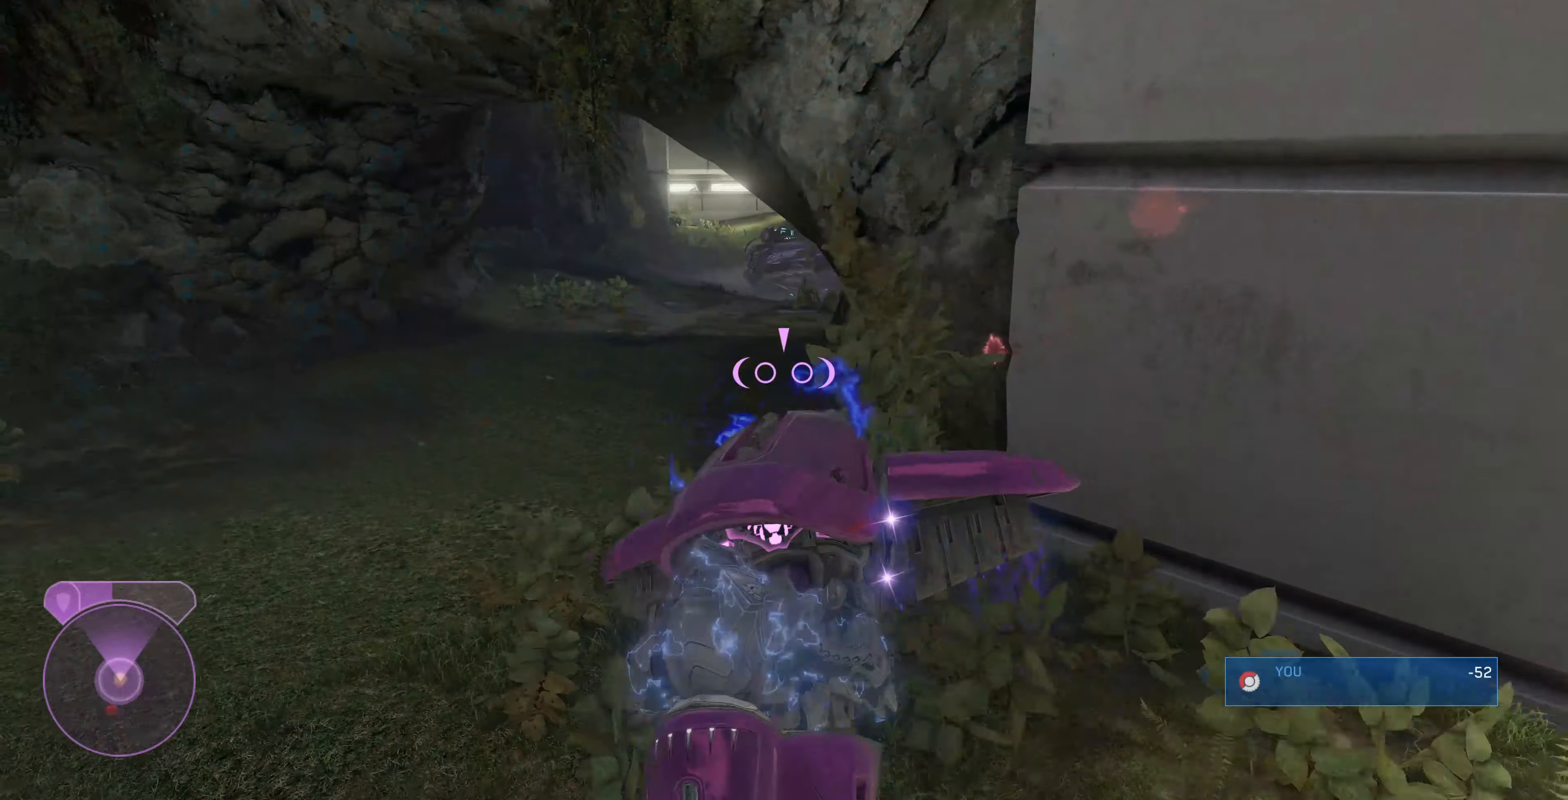
{"buttons": ["L2"], "left_stick": "up", "right_stick": "right", "events": [[66, "L2", "down"], [233, "right_stick", "center"], [300, "right_stick", "left"], [433, "left_stick", "up"], [433, "right_stick", "center"], [500, "right_stick", "right"]]}
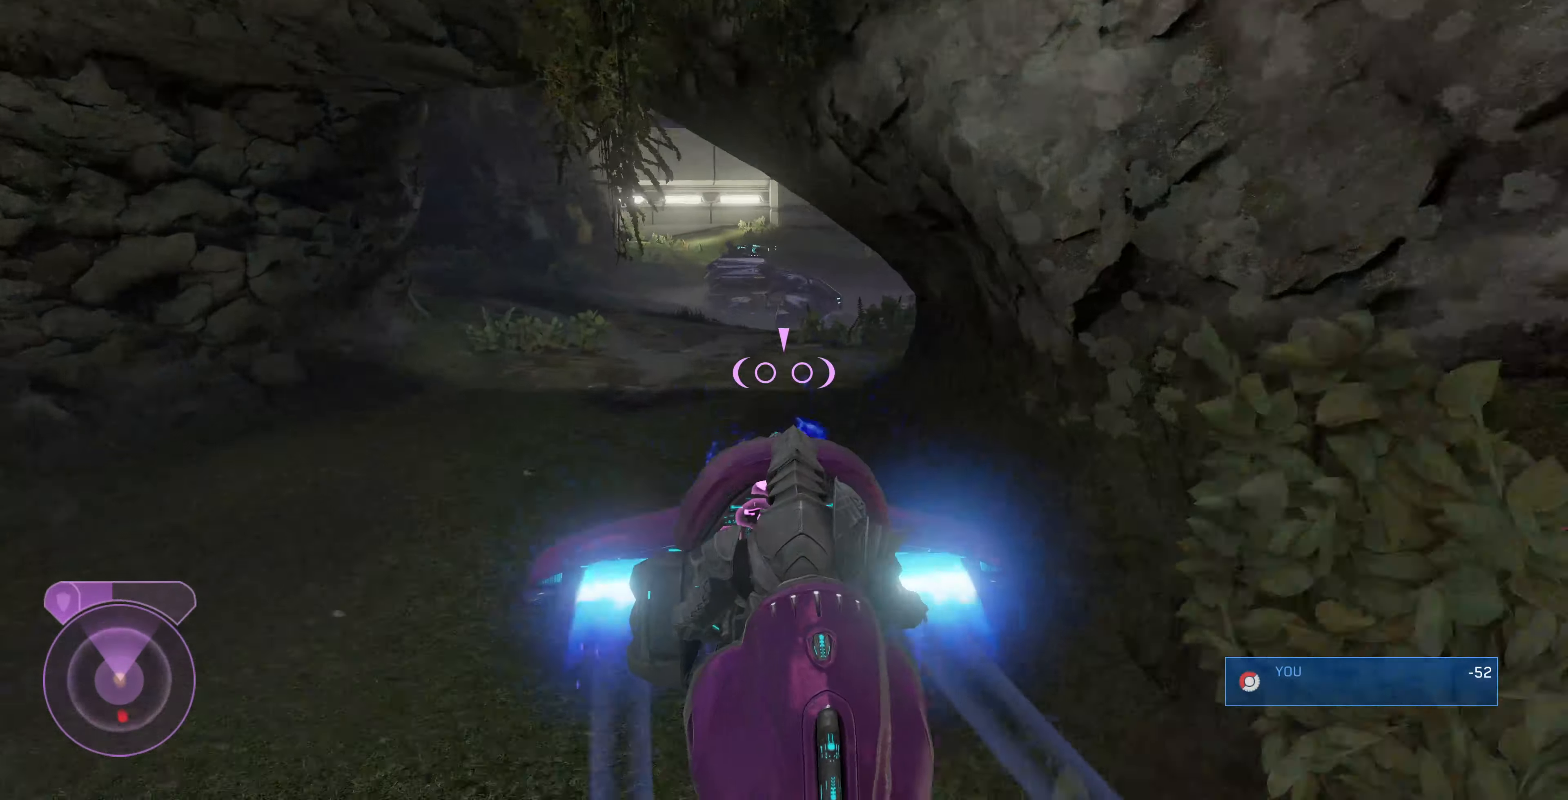
{"buttons": ["L2"], "left_stick": "up", "right_stick": "right", "events": []}
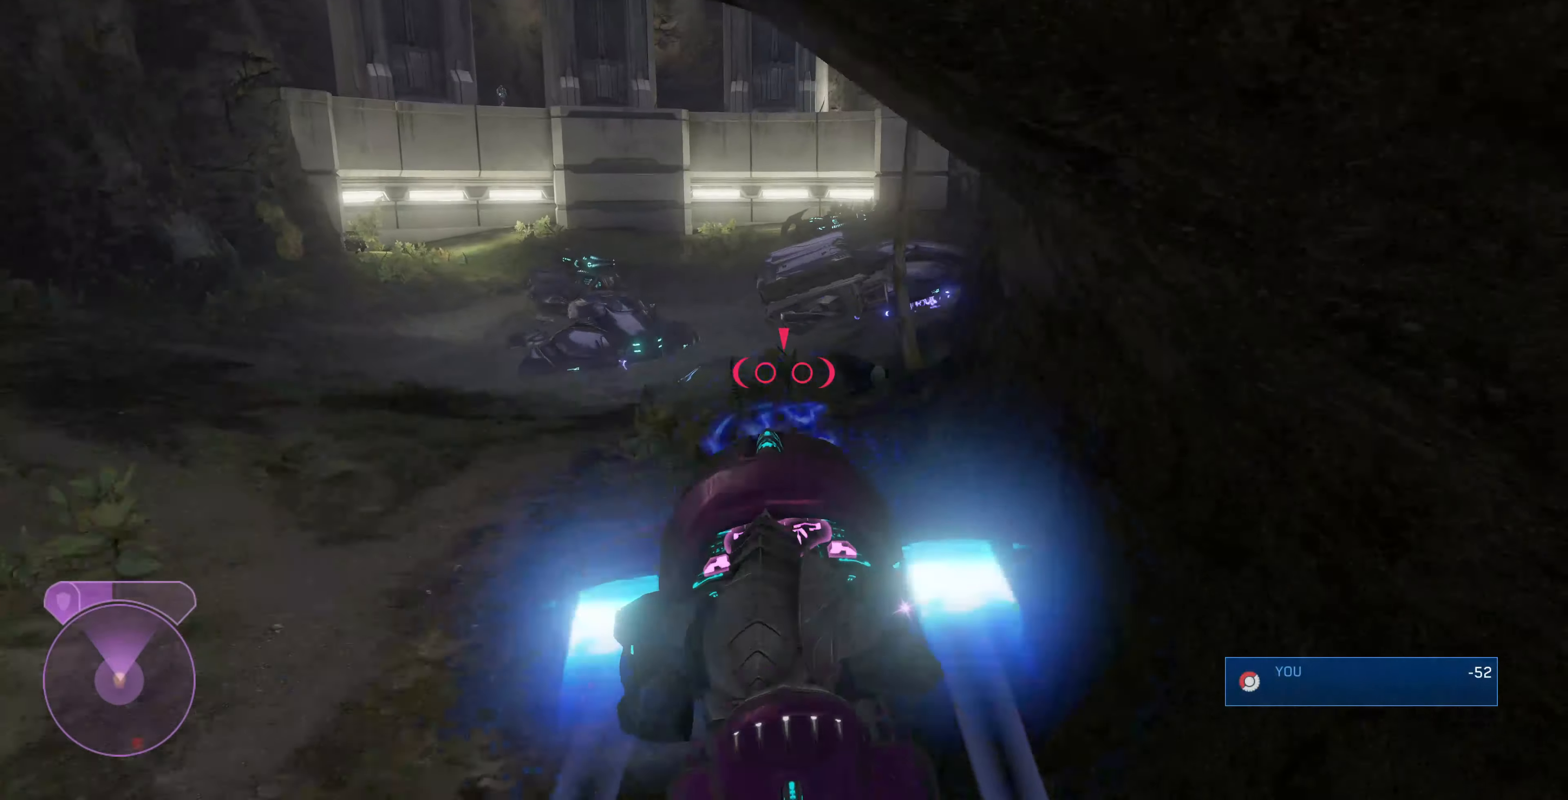
{"buttons": ["L2"], "left_stick": "up-left", "right_stick": "left", "events": [[67, "right_stick", "center"], [167, "right_stick", "right"], [234, "left_stick", "up-left"], [267, "right_stick", "left"]]}
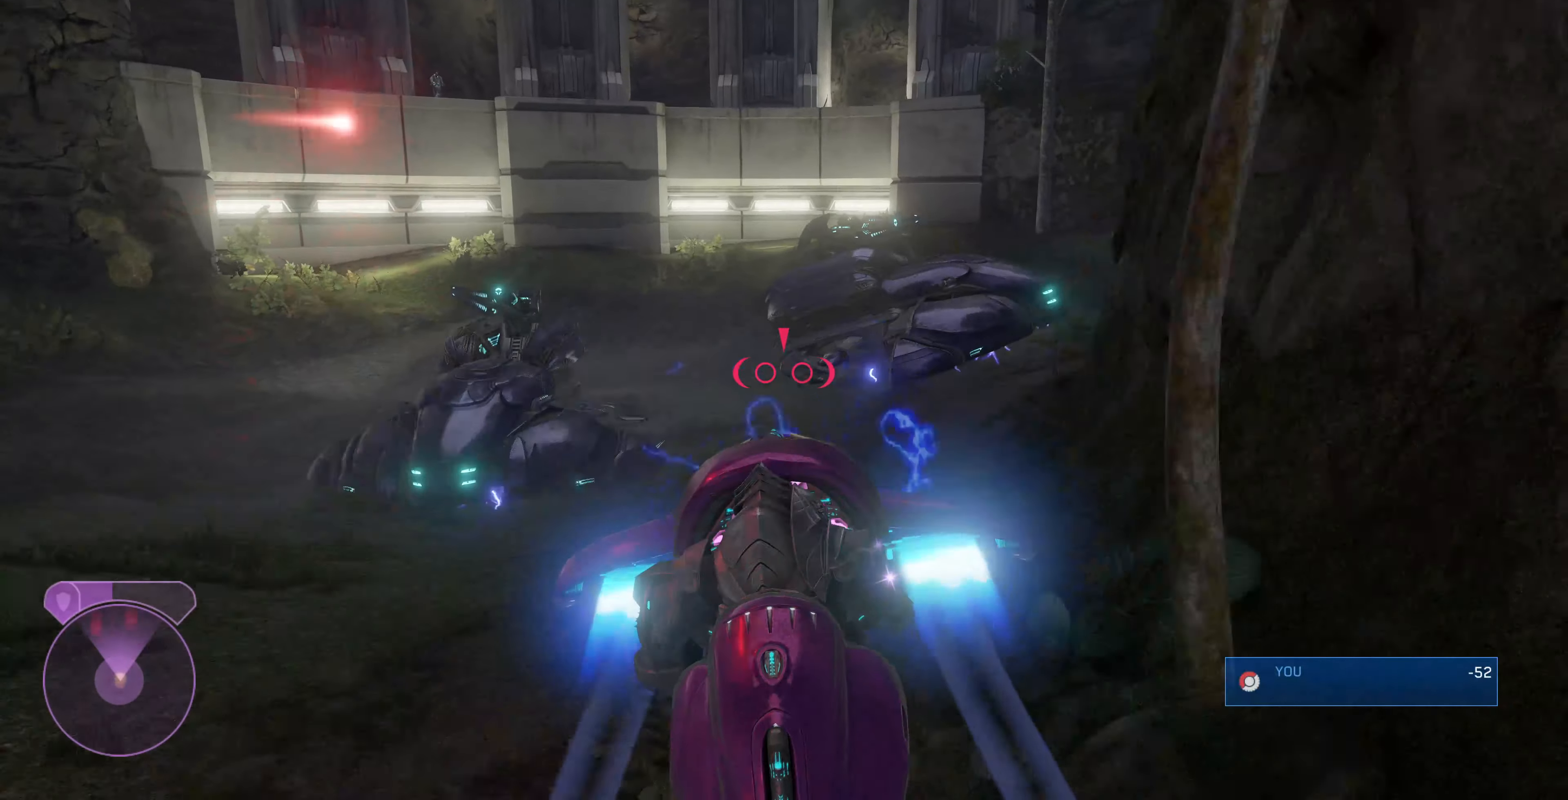
{"buttons": ["L2"], "left_stick": "up-left", "right_stick": "up-left", "events": [[300, "left_stick", "left"], [334, "right_stick", "up-left"], [500, "left_stick", "up-left"]]}
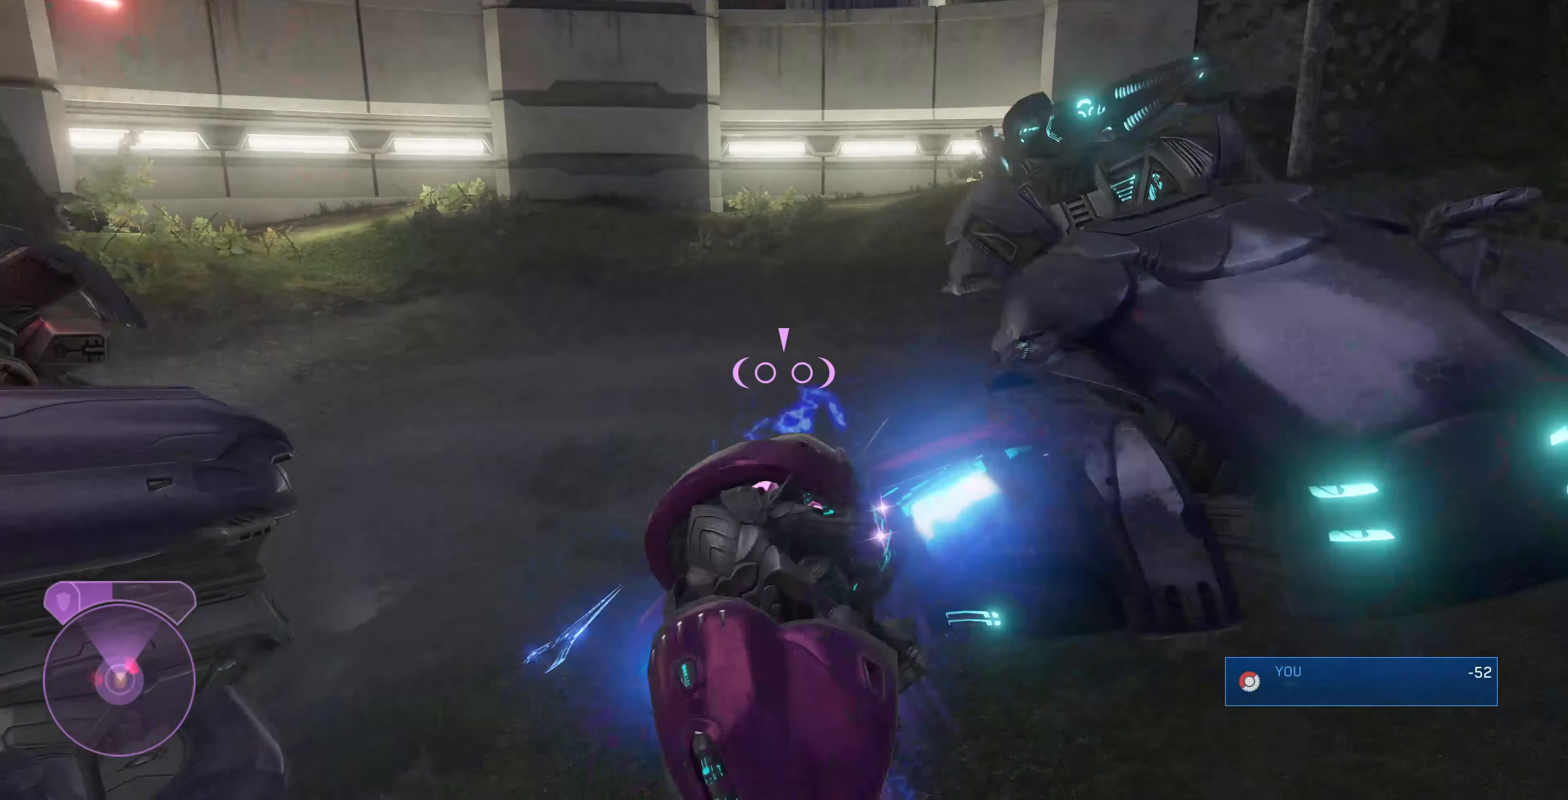
{"buttons": ["L2"], "left_stick": "up", "right_stick": "up-left", "events": [[234, "left_stick", "up"]]}
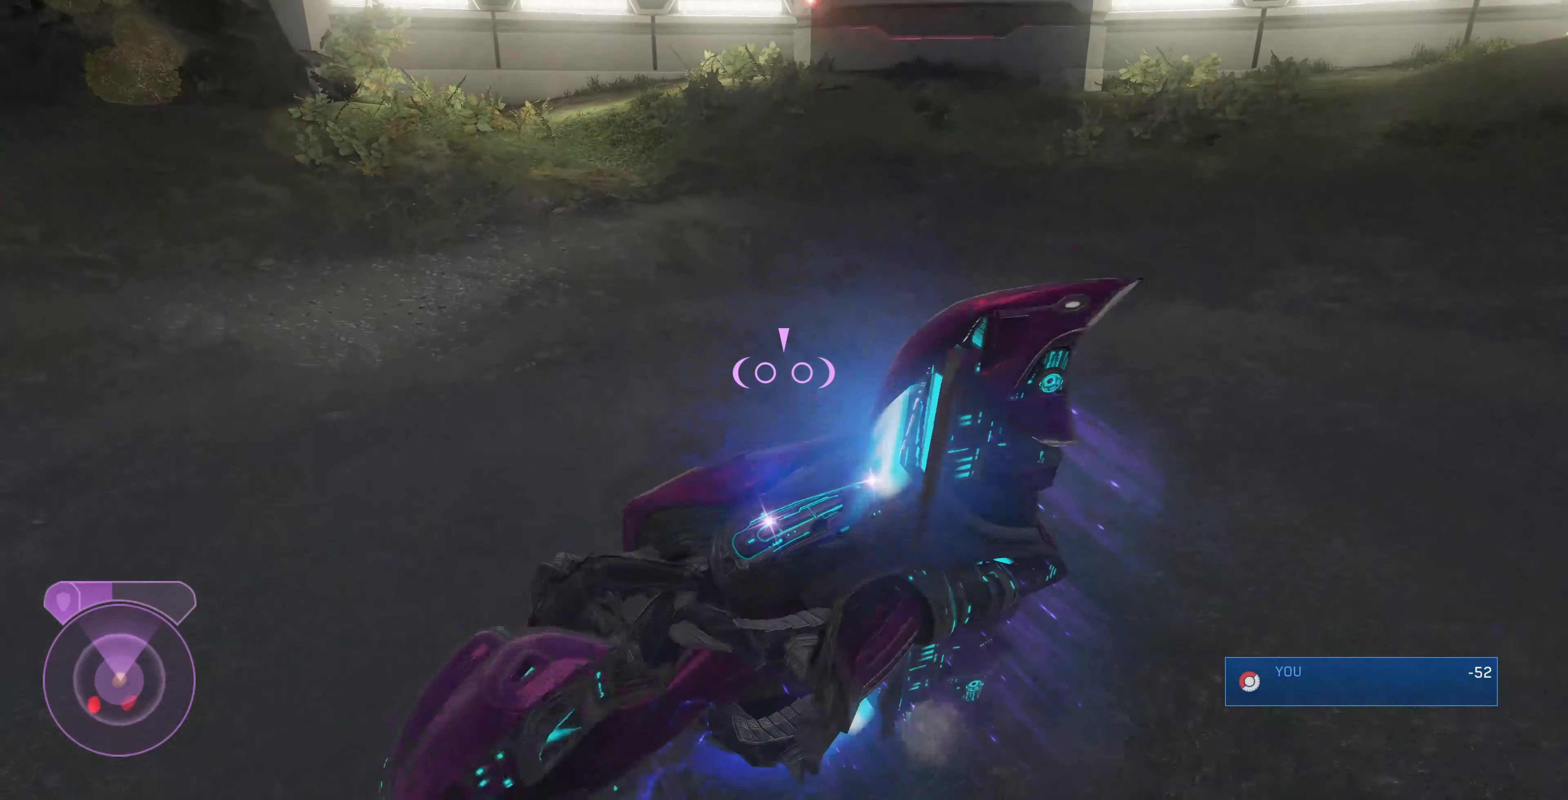
{"buttons": ["R1"], "left_stick": "up", "right_stick": "up-left", "events": [[100, "R1", "down"], [267, "L2", "up"], [267, "R1", "up"], [300, "R1", "down"]]}
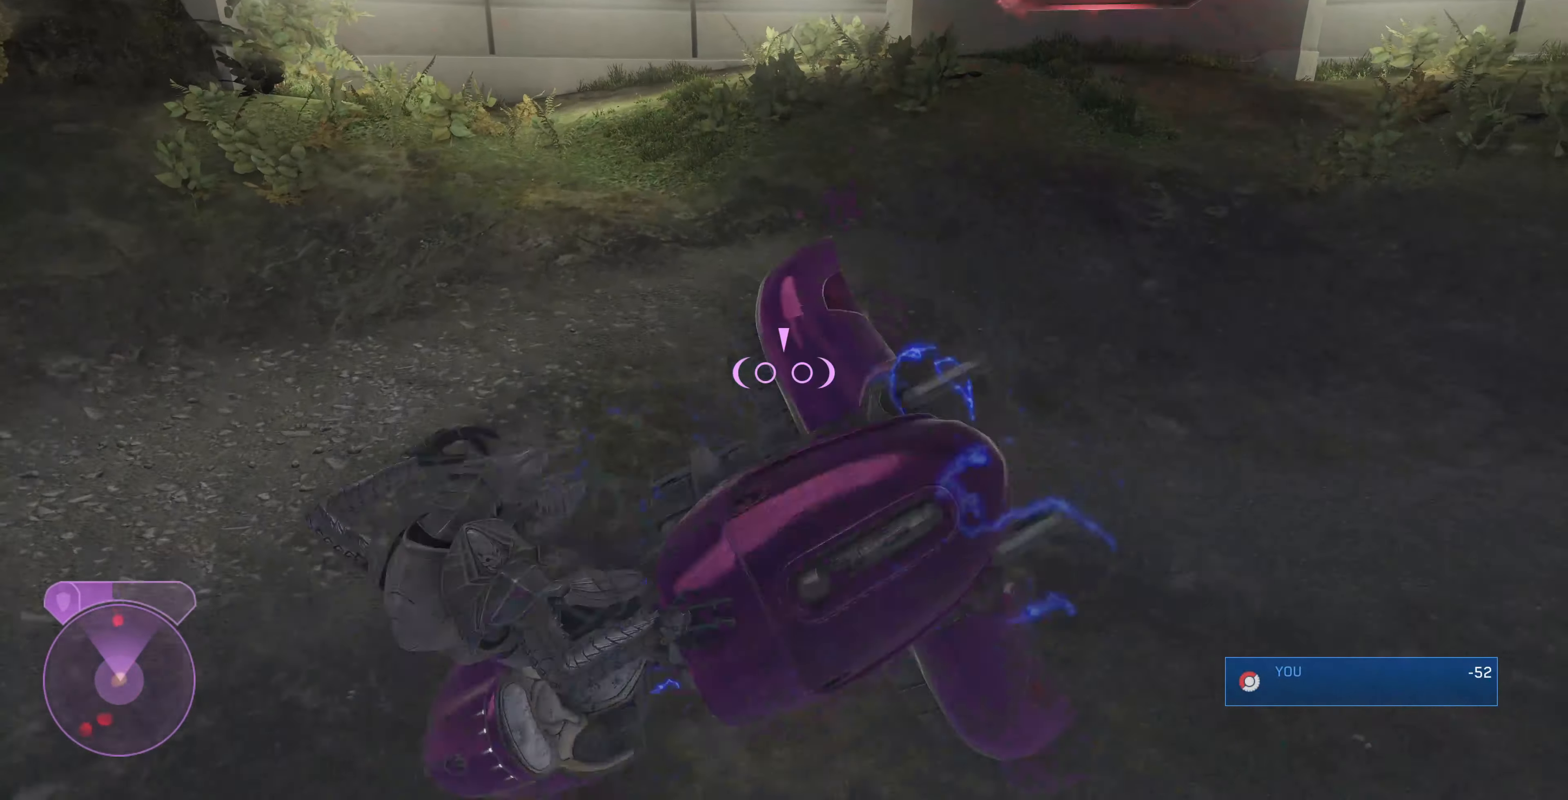
{"buttons": [], "left_stick": "up", "right_stick": "center", "events": [[200, "right_stick", "center"], [267, "R1", "up"]]}
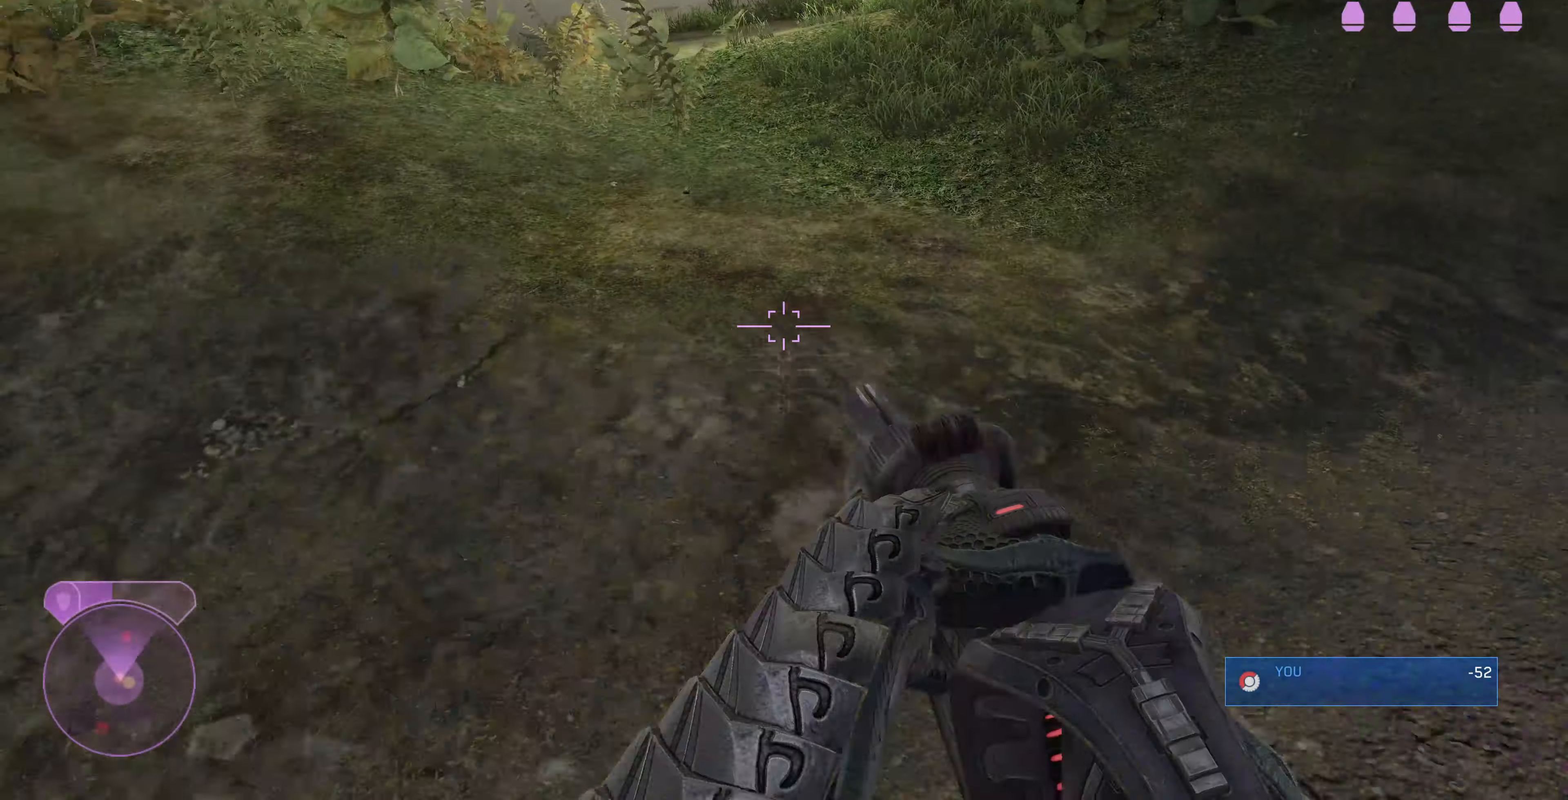
{"buttons": [], "left_stick": "up", "right_stick": "up", "events": [[34, "right_stick", "up-right"], [167, "right_stick", "up"]]}
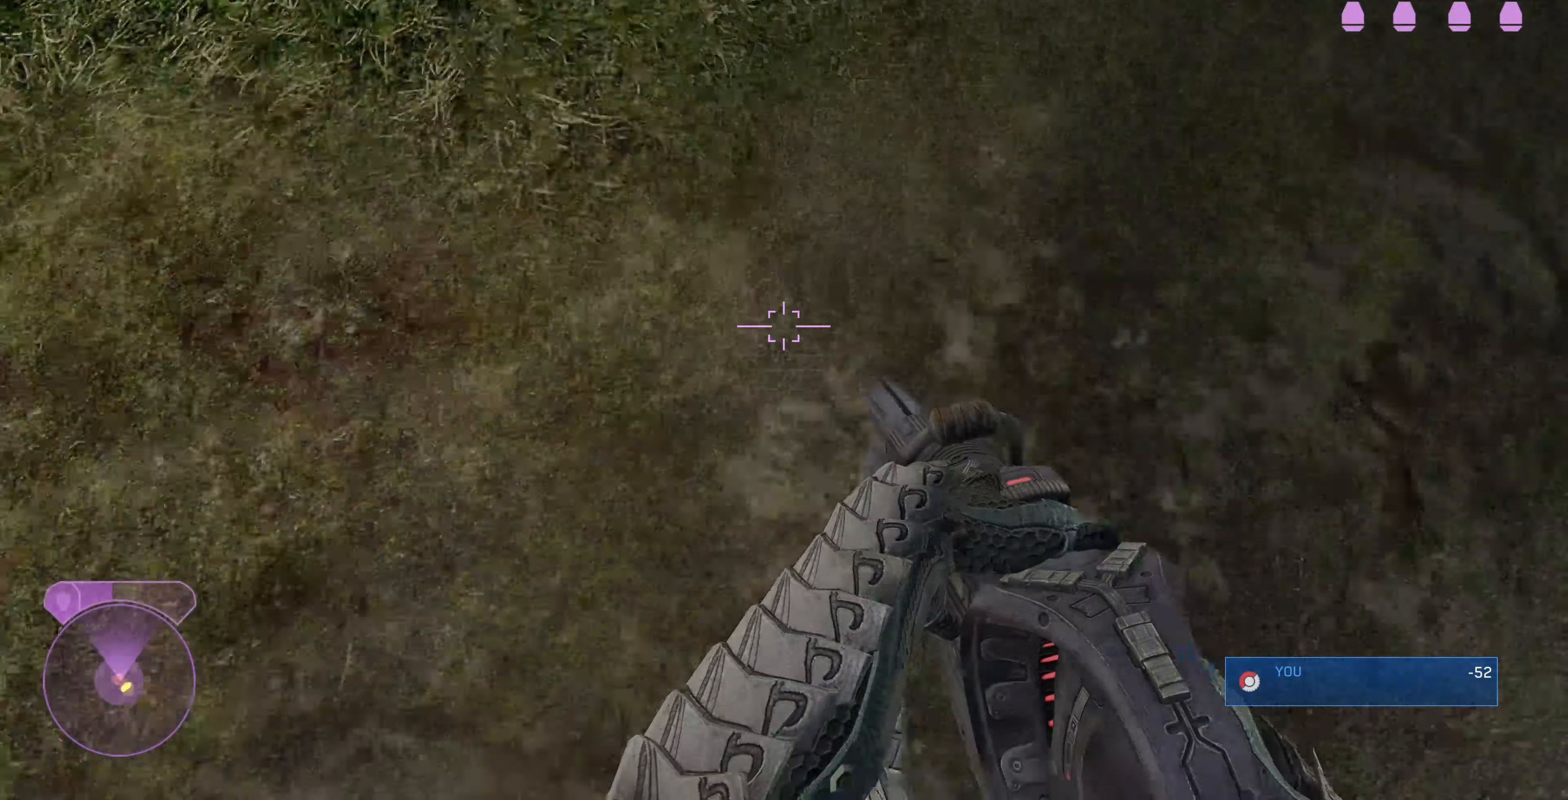
{"buttons": [], "left_stick": "up", "right_stick": "center", "events": [[134, "CROSS", "down"], [134, "R2", "down"], [200, "CROSS", "up"], [234, "right_stick", "up-left"], [400, "R2", "up"], [434, "right_stick", "center"]]}
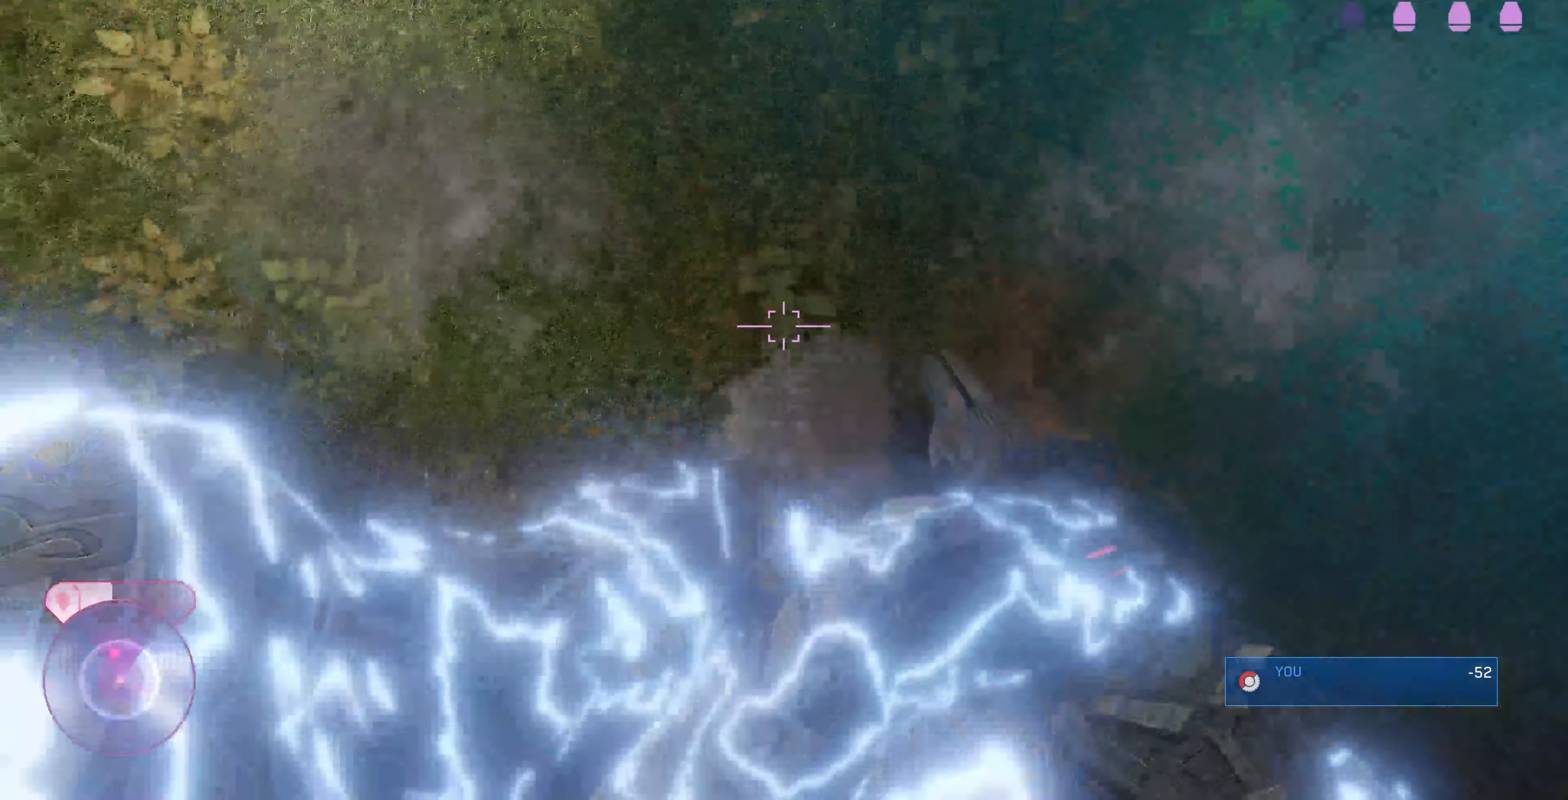
{"buttons": ["L3"], "left_stick": "up", "right_stick": "down", "events": [[200, "right_stick", "down"], [434, "L3", "down"]]}
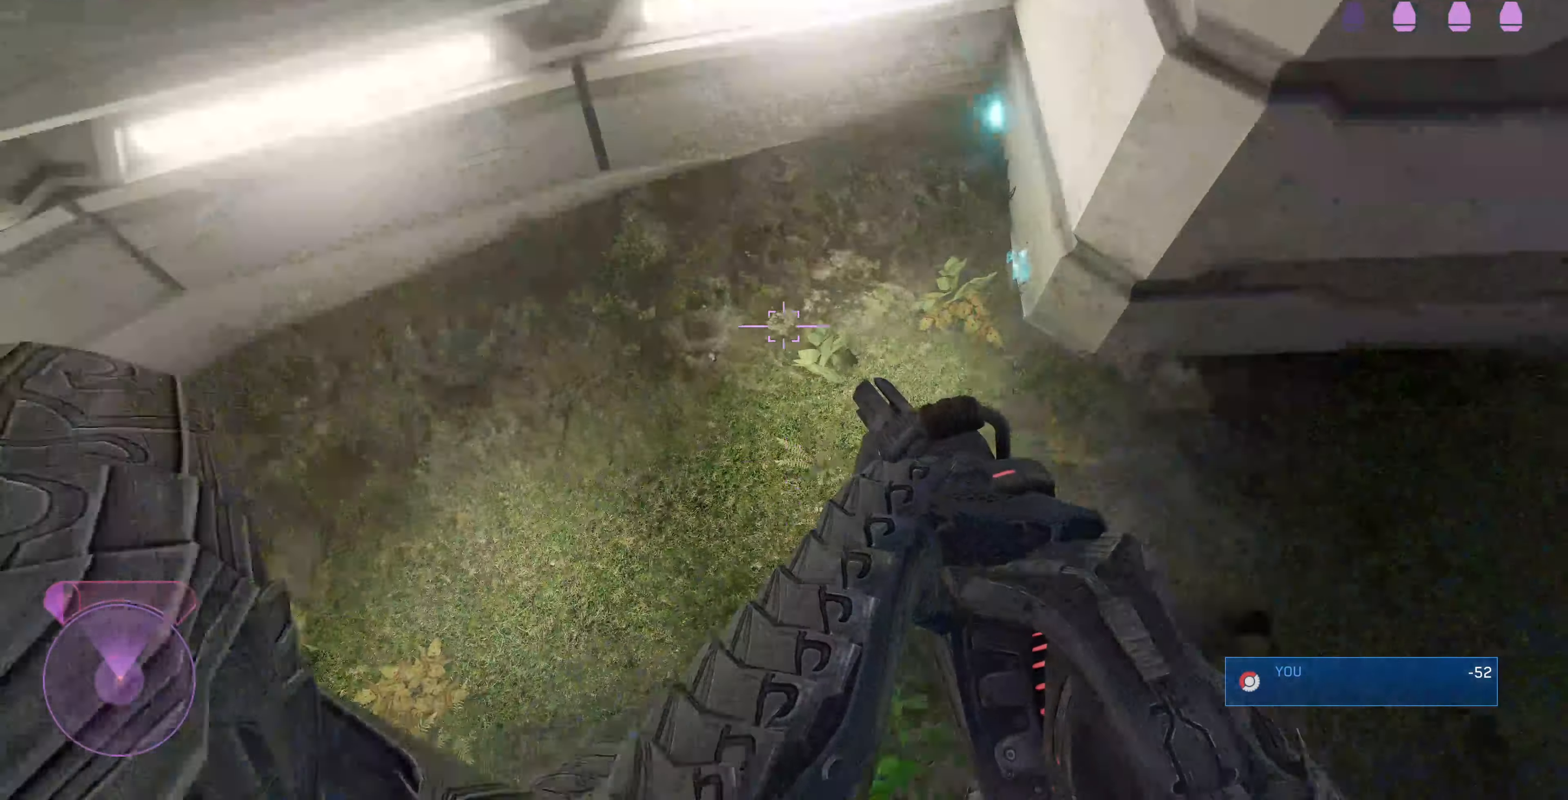
{"buttons": [], "left_stick": "right", "right_stick": "up", "events": [[134, "right_stick", "center"], [200, "L3", "up"], [234, "right_stick", "up"], [267, "left_stick", "center"], [467, "left_stick", "right"]]}
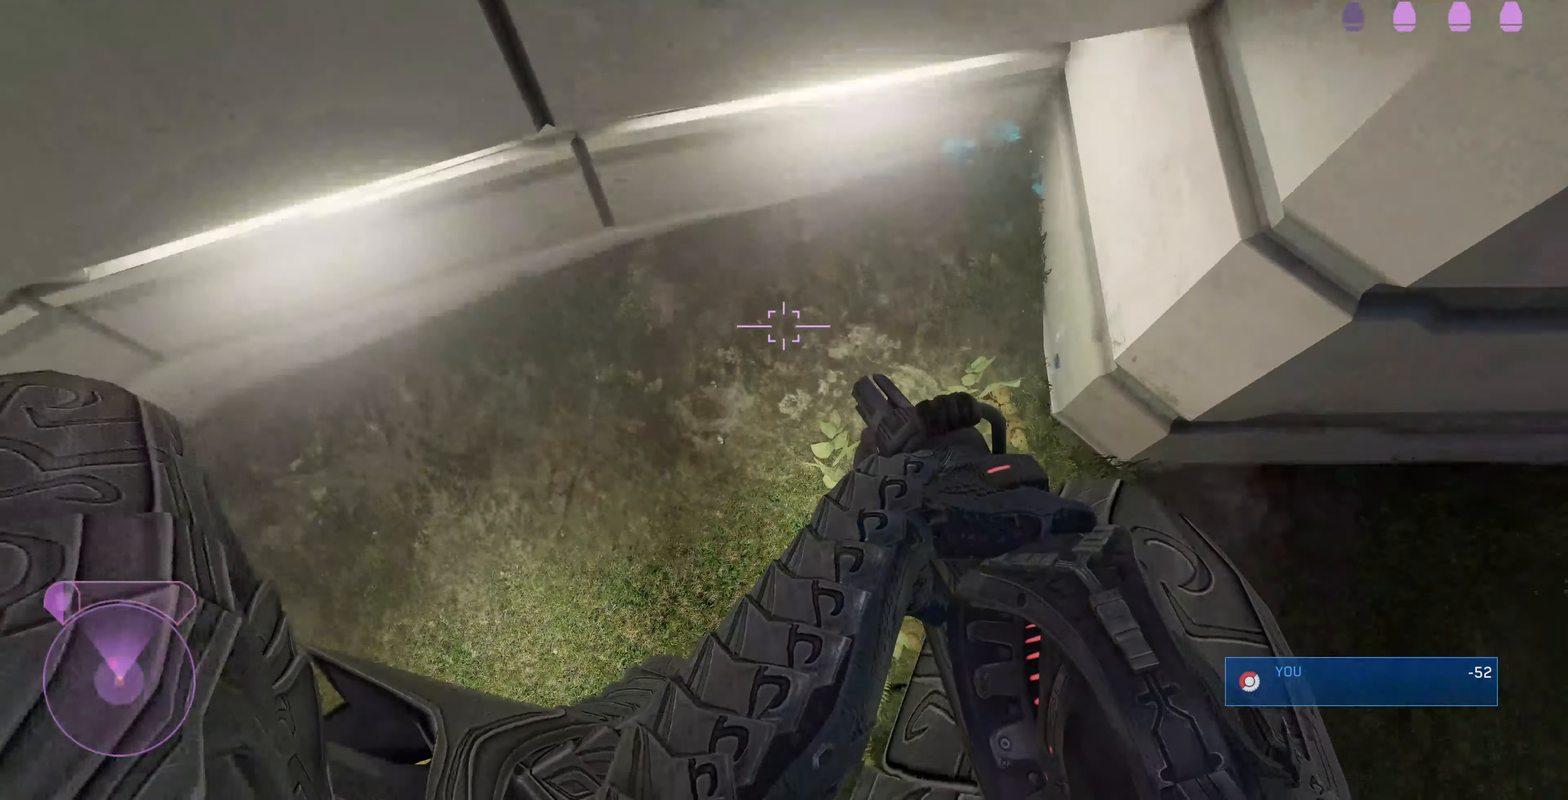
{"buttons": [], "left_stick": "down-right", "right_stick": "up", "events": [[134, "left_stick", "down-right"], [200, "right_stick", "up-left"], [367, "right_stick", "up"]]}
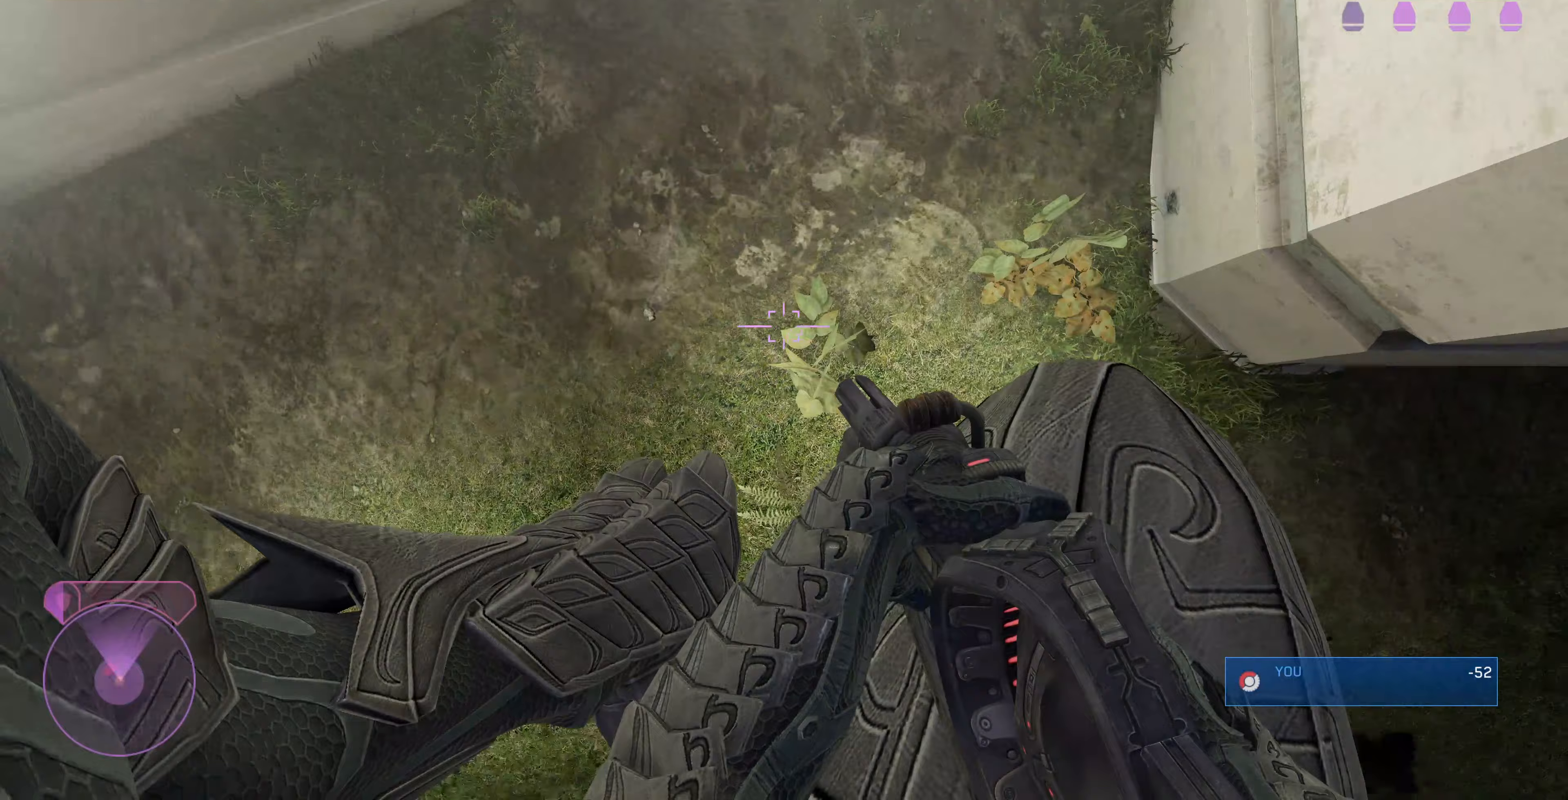
{"buttons": [], "left_stick": "down-right", "right_stick": "up", "events": []}
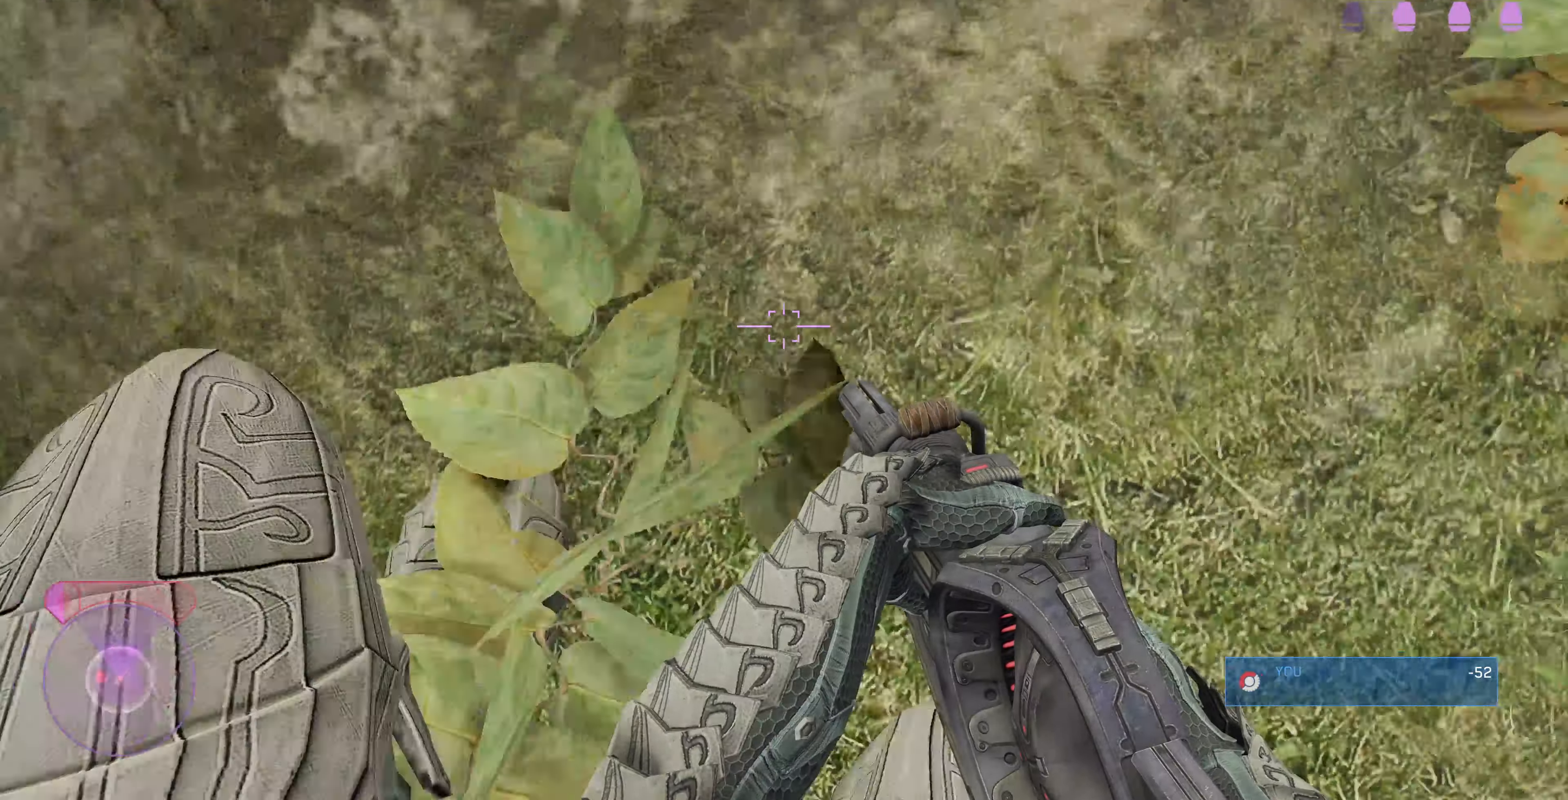
{"buttons": [], "left_stick": "up", "right_stick": "center", "events": [[67, "left_stick", "center"], [67, "right_stick", "center"], [200, "CROSS", "down"], [267, "CROSS", "up"], [267, "left_stick", "up"], [300, "R2", "down"], [467, "R2", "up"]]}
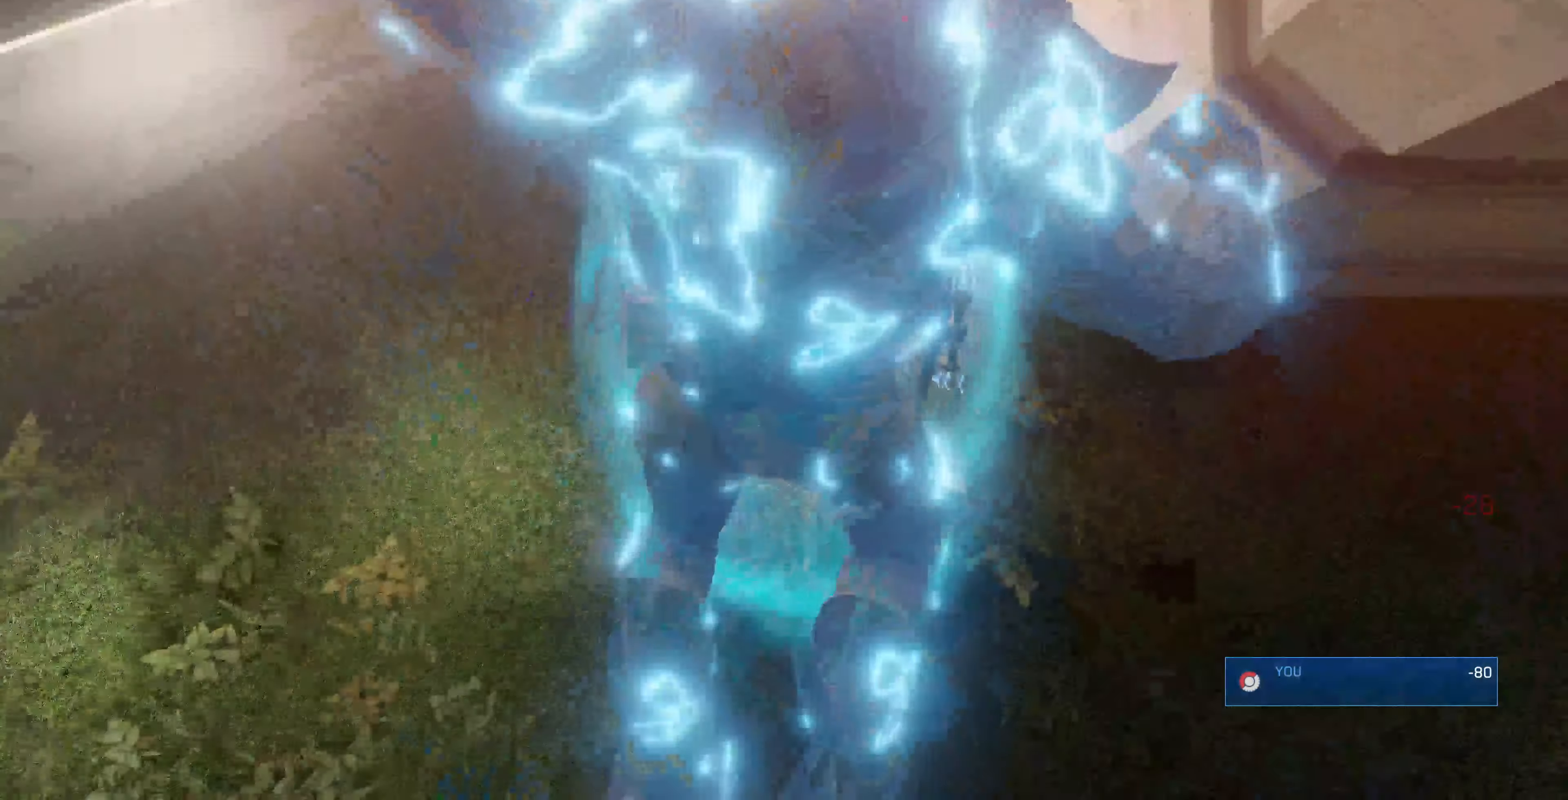
{"buttons": [], "left_stick": "up", "right_stick": "center", "events": [[100, "R2", "down"], [233, "R2", "up"]]}
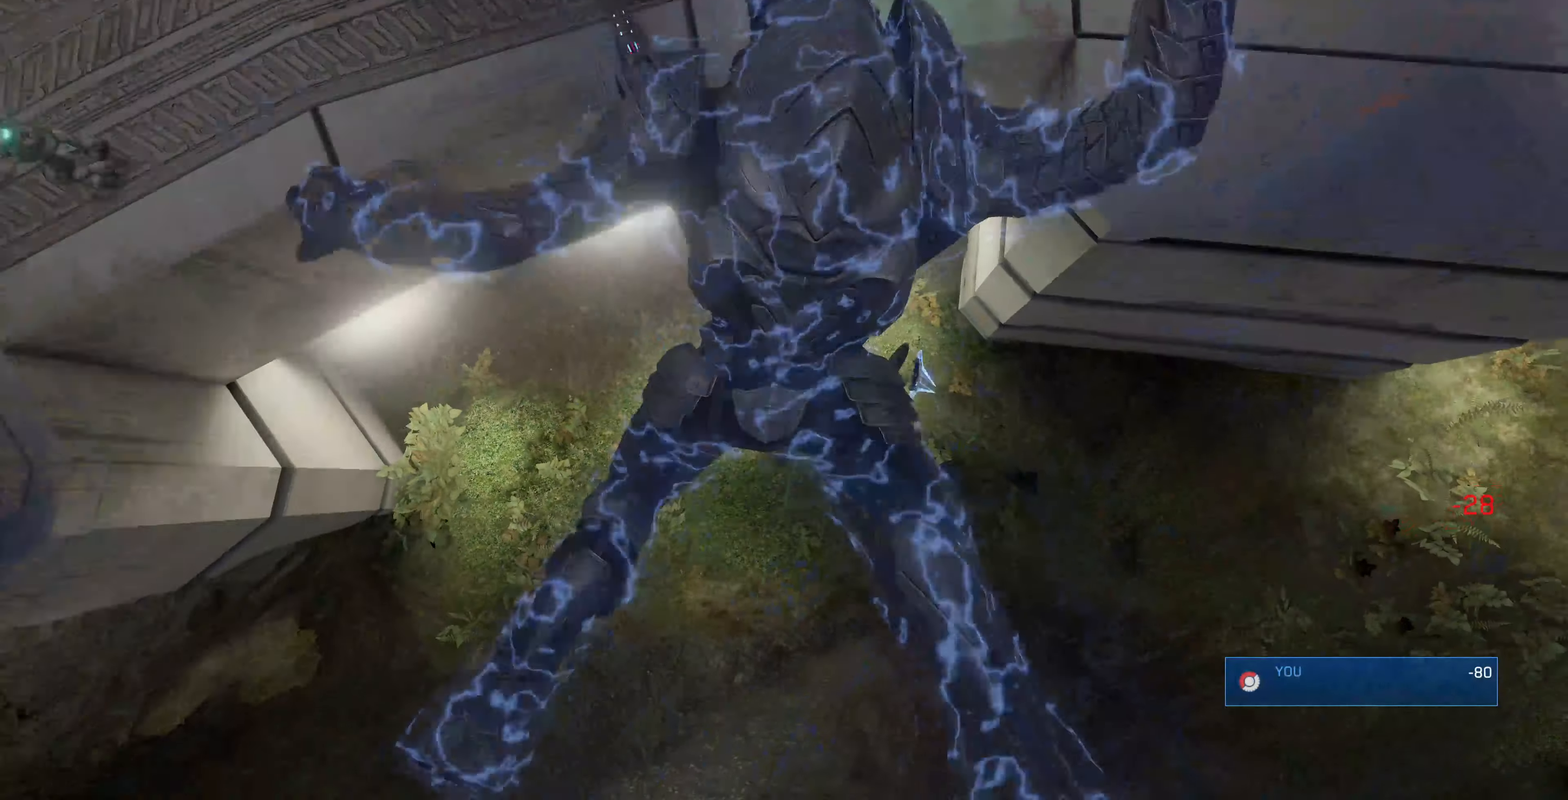
{"buttons": [], "left_stick": "center", "right_stick": "center", "events": [[133, "left_stick", "center"]]}
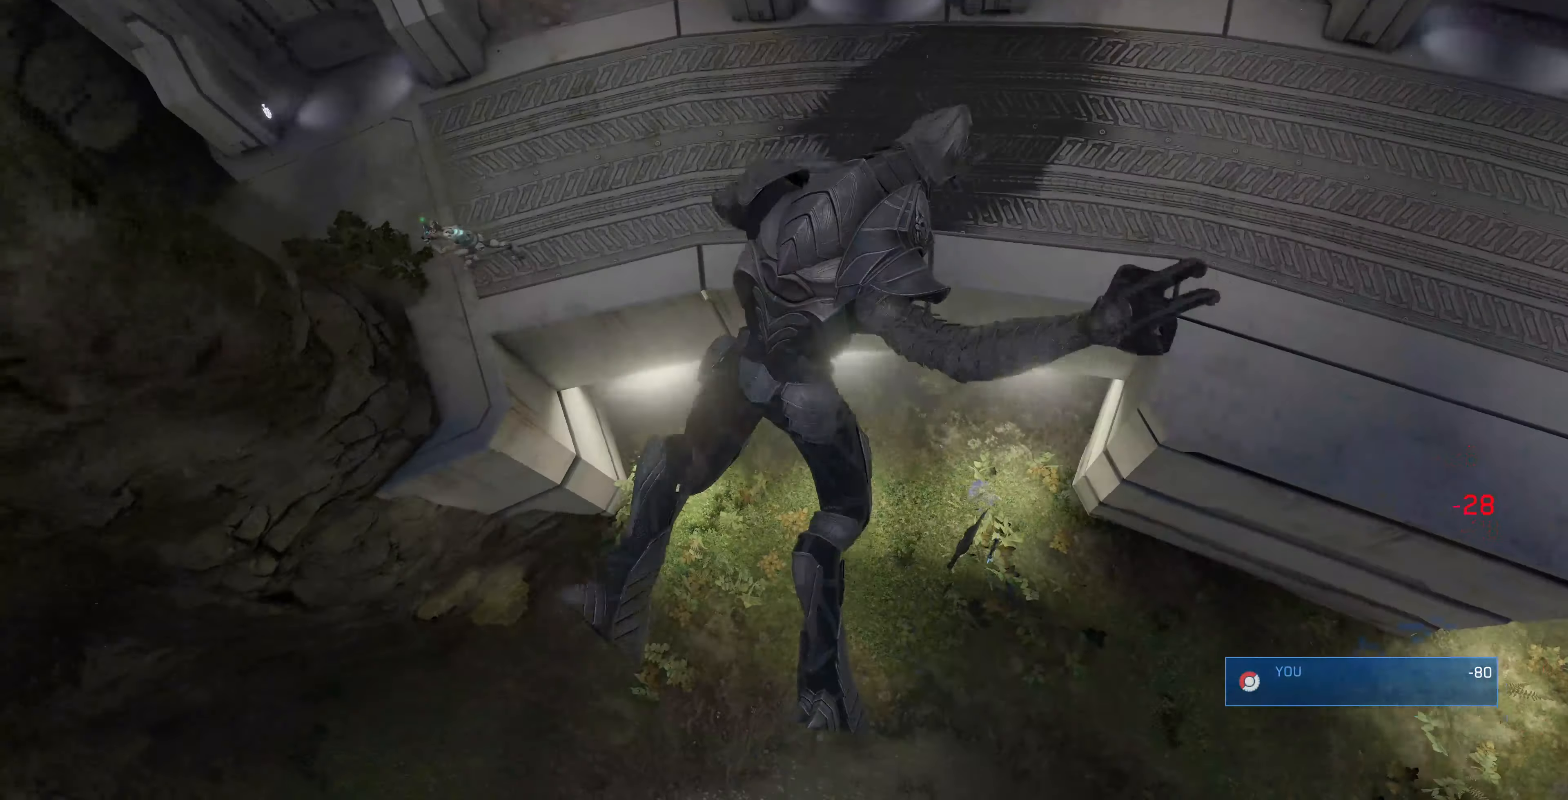
{"buttons": [], "left_stick": "center", "right_stick": "center", "events": []}
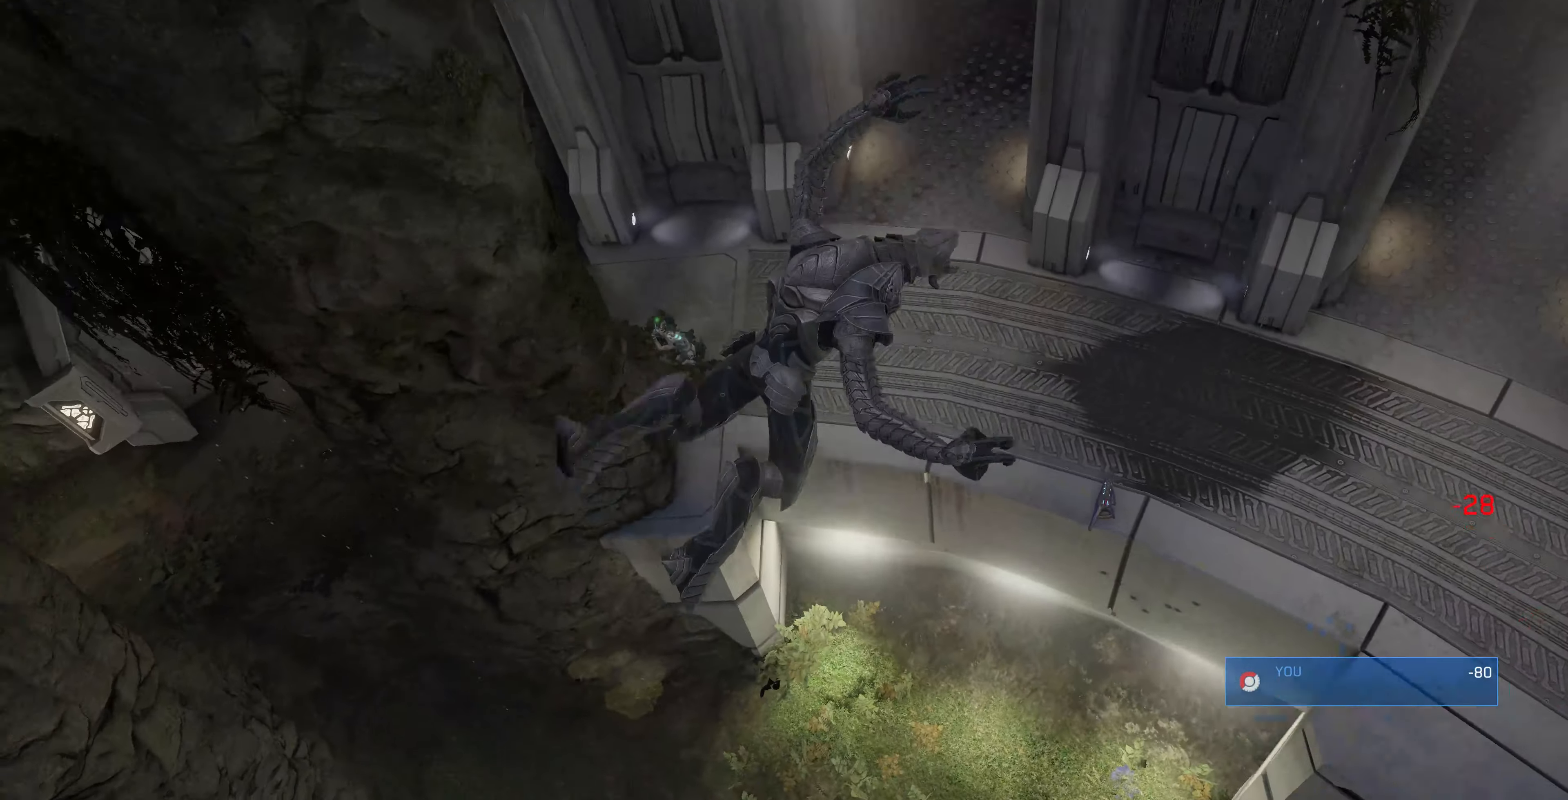
{"buttons": [], "left_stick": "center", "right_stick": "center", "events": []}
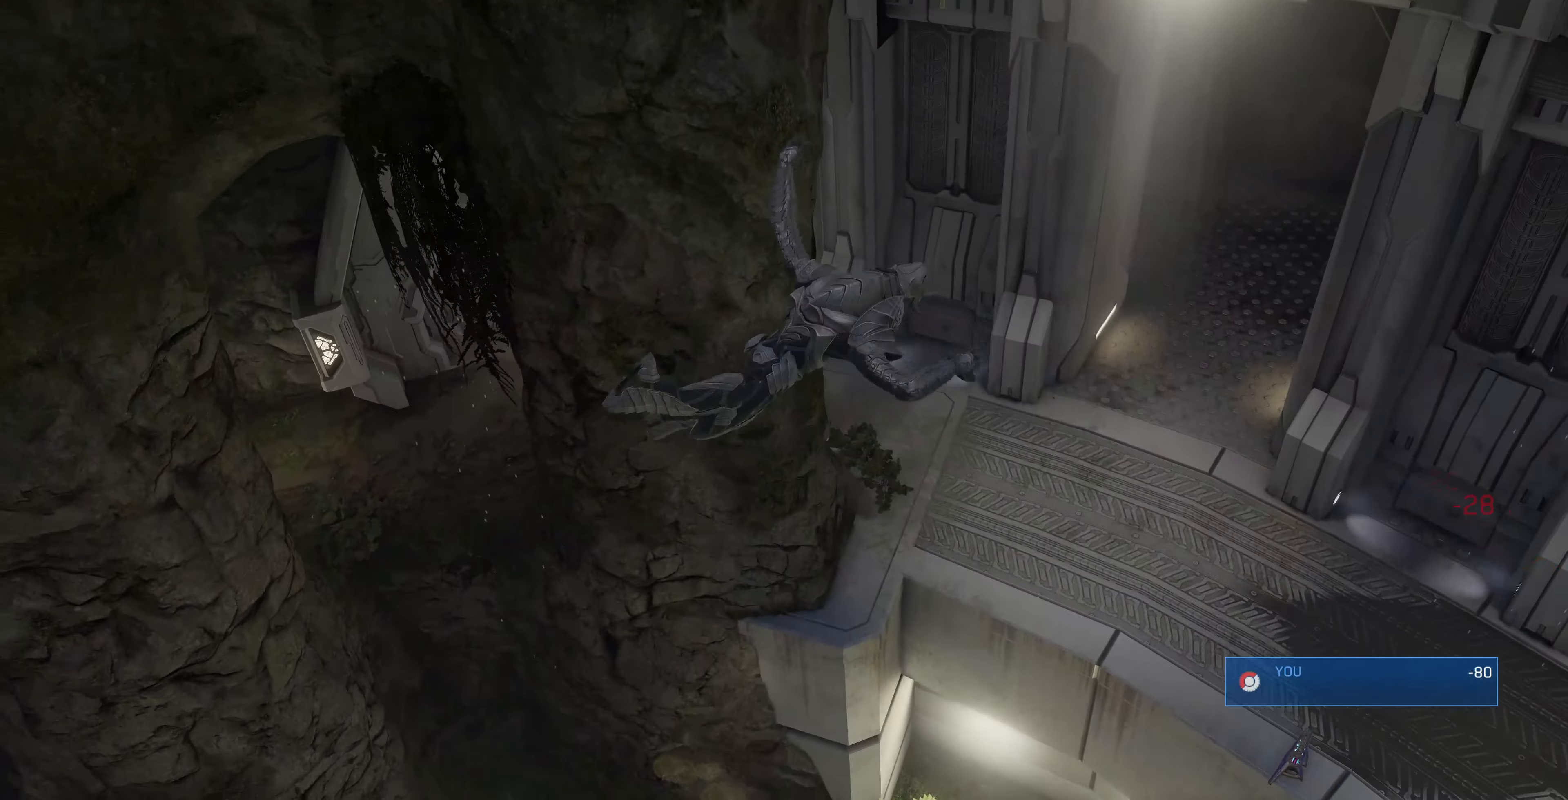
{"buttons": [], "left_stick": "center", "right_stick": "center", "events": []}
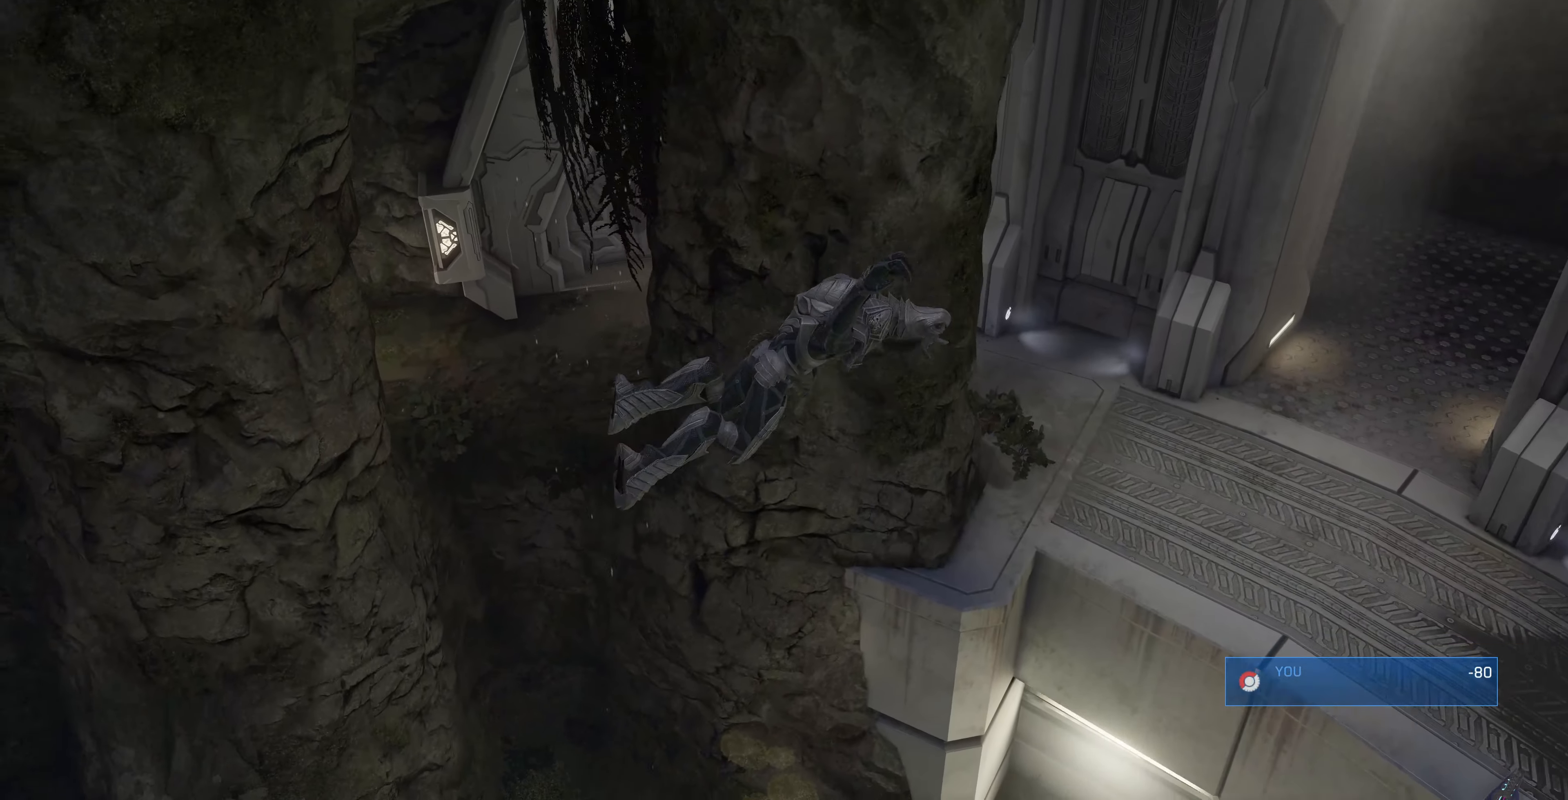
{"buttons": [], "left_stick": "center", "right_stick": "center", "events": []}
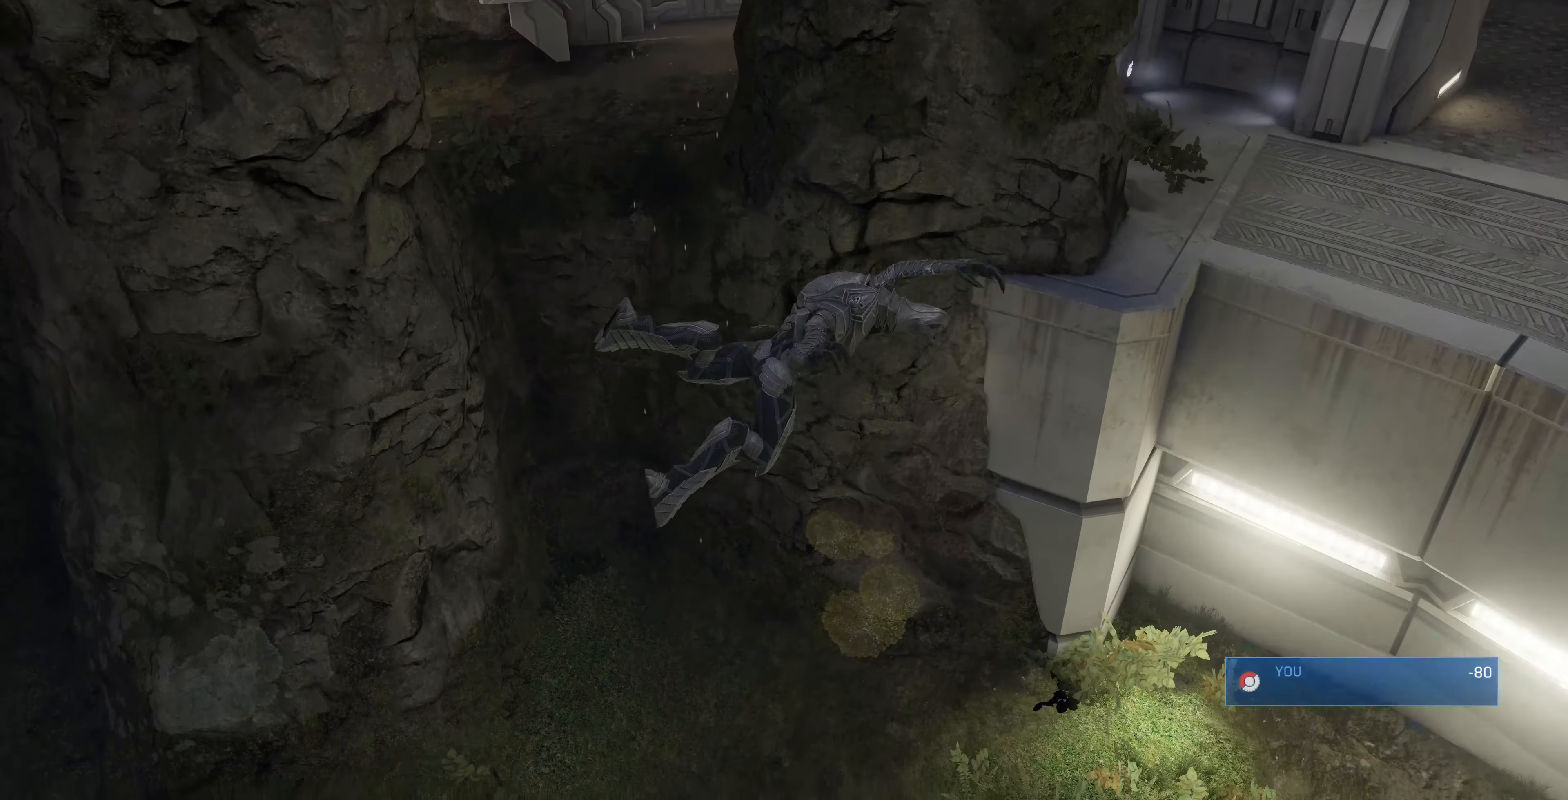
{"buttons": [], "left_stick": "center", "right_stick": "center", "events": []}
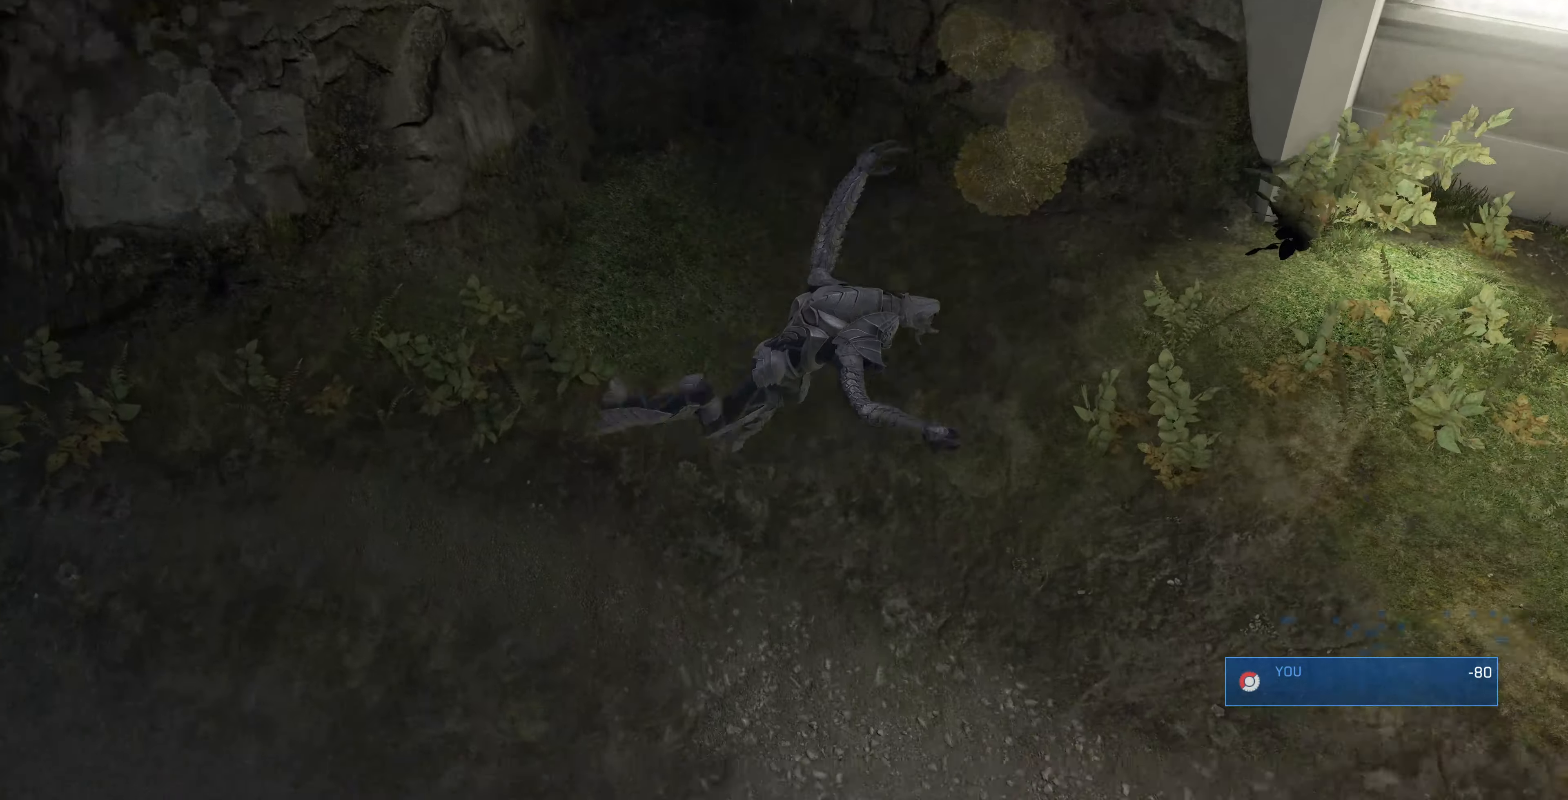
{"buttons": [], "left_stick": "center", "right_stick": "center", "events": []}
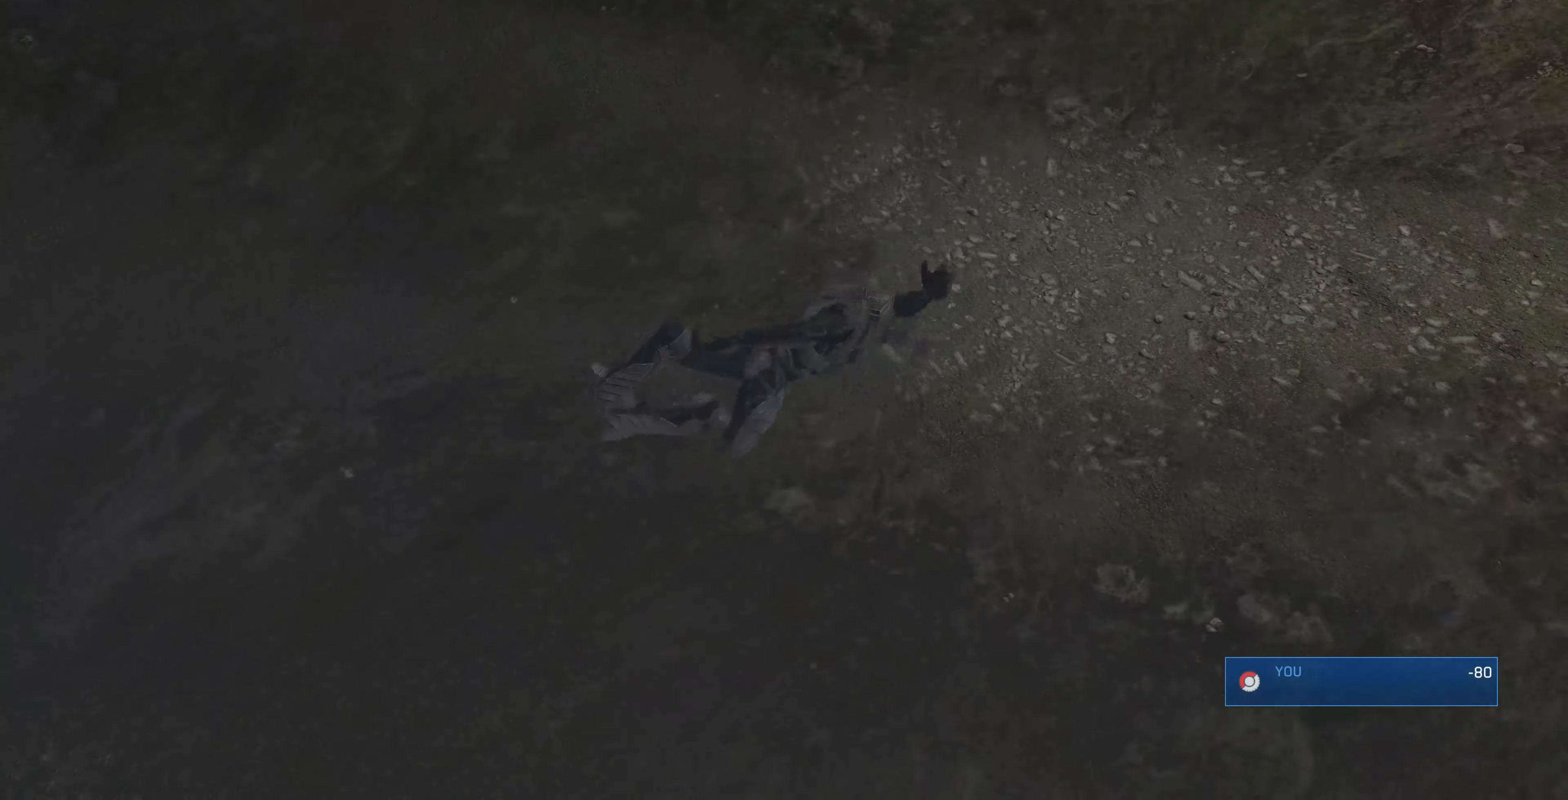
{"buttons": [], "left_stick": "center", "right_stick": "center", "events": []}
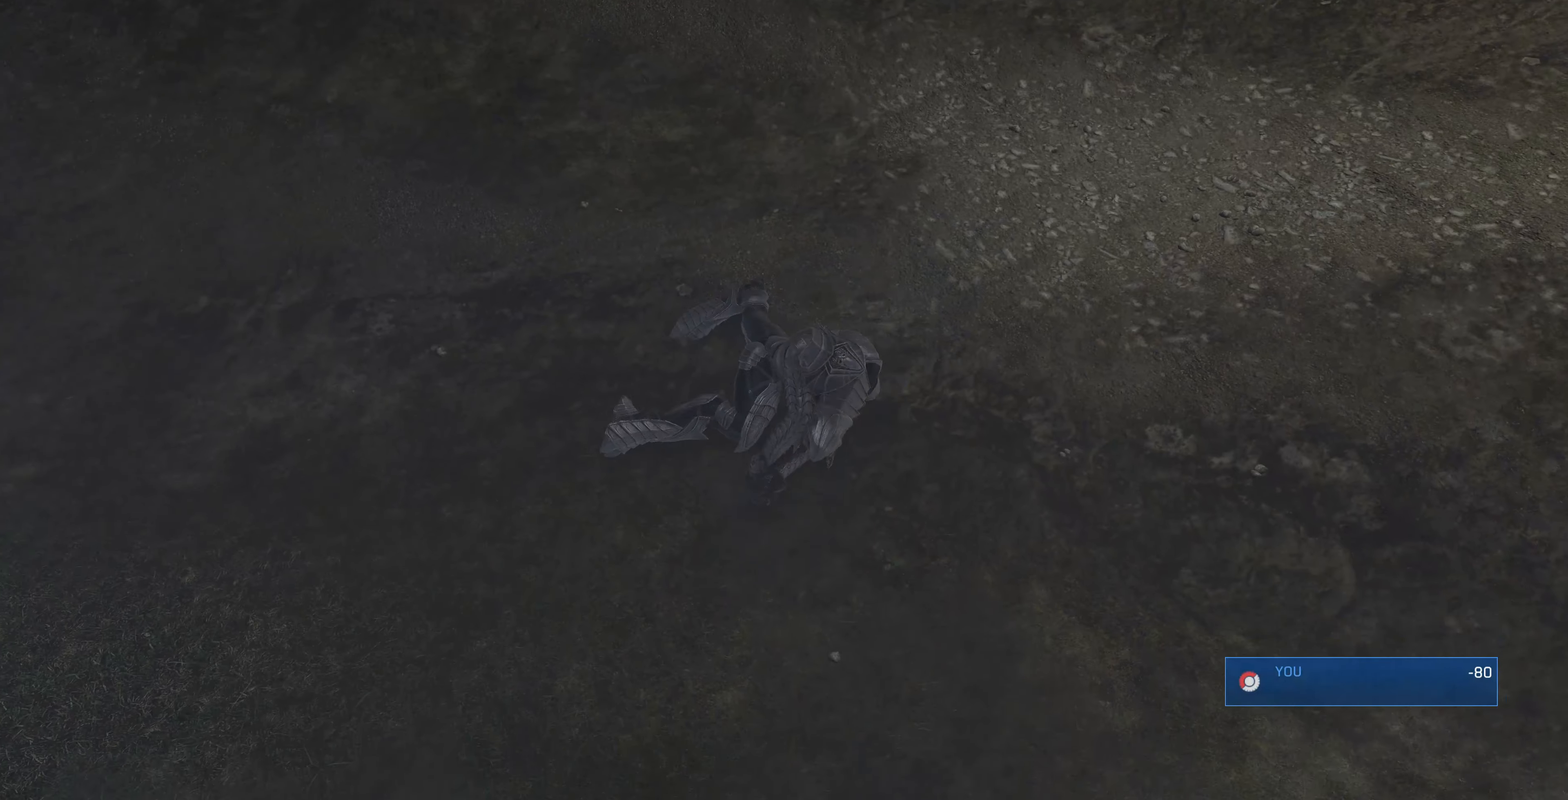
{"buttons": [], "left_stick": "center", "right_stick": "center", "events": []}
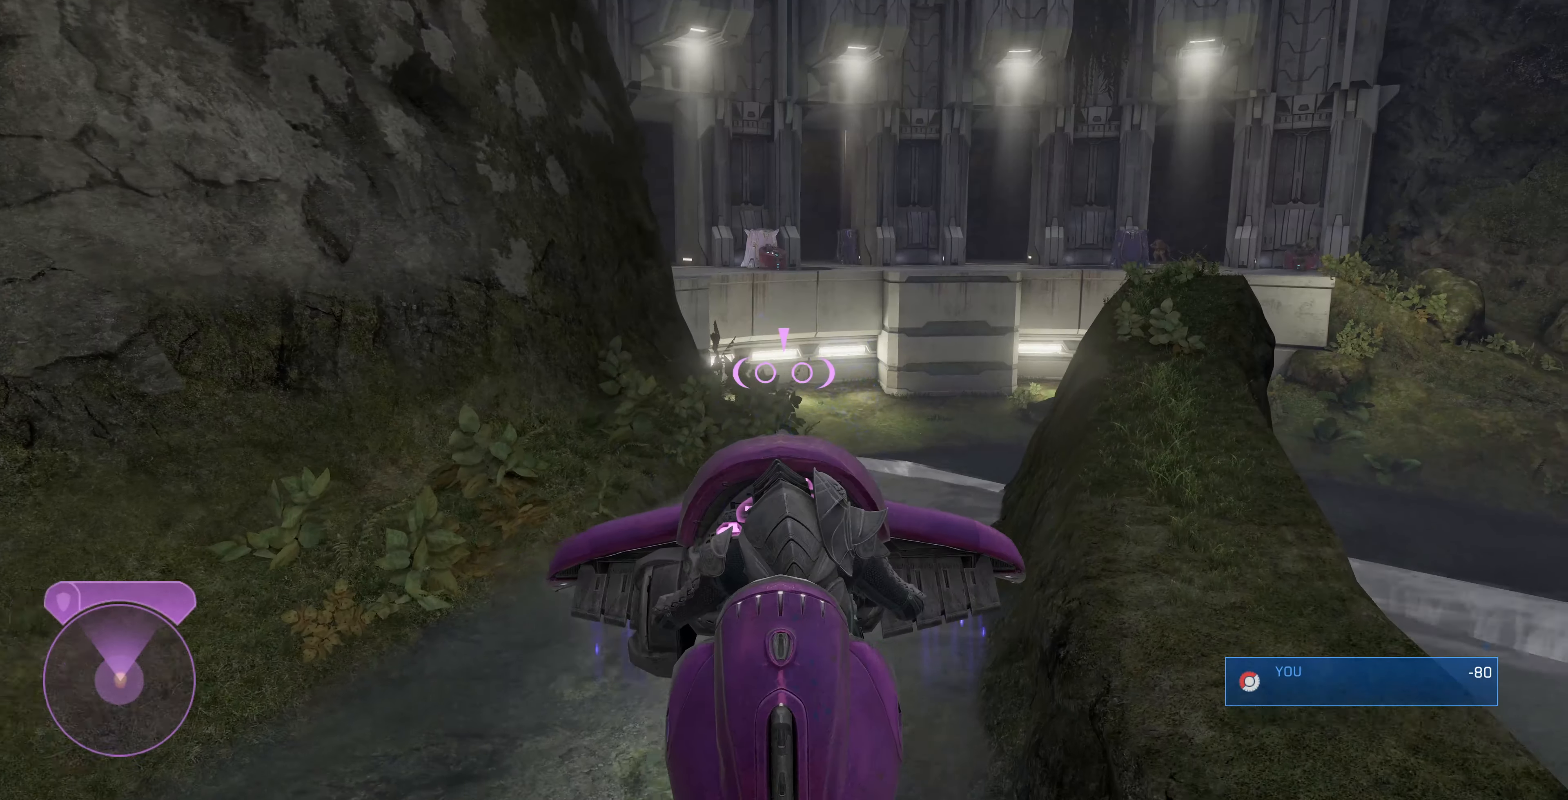
{"buttons": ["L2"], "left_stick": "up", "right_stick": "right", "events": [[266, "left_stick", "up"], [433, "L2", "down"], [500, "right_stick", "right"]]}